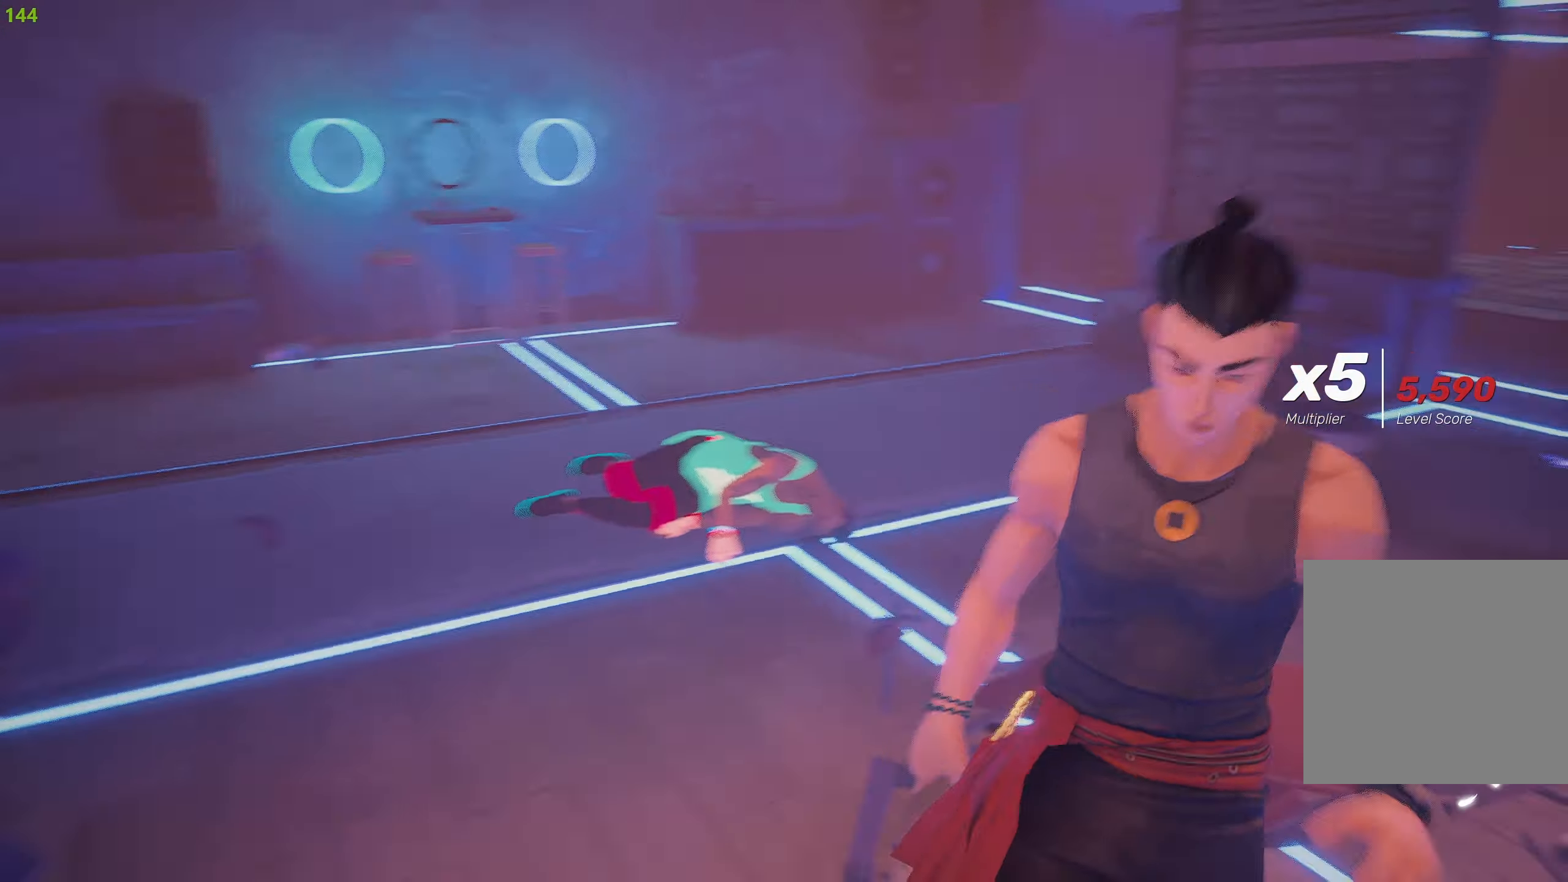
Gameplay with a controller (PlayStation layout); each line is a JSON object with the inputs held at the frame after it. "events" lists button and stick changes between this image and that frame as [ms after this image, input, new state], when the widget could be followed in between.
{"buttons": ["R2"], "left_stick": "up-left", "right_stick": "right", "events": [[34, "R2", "down"], [84, "left_stick", "up-left"]]}
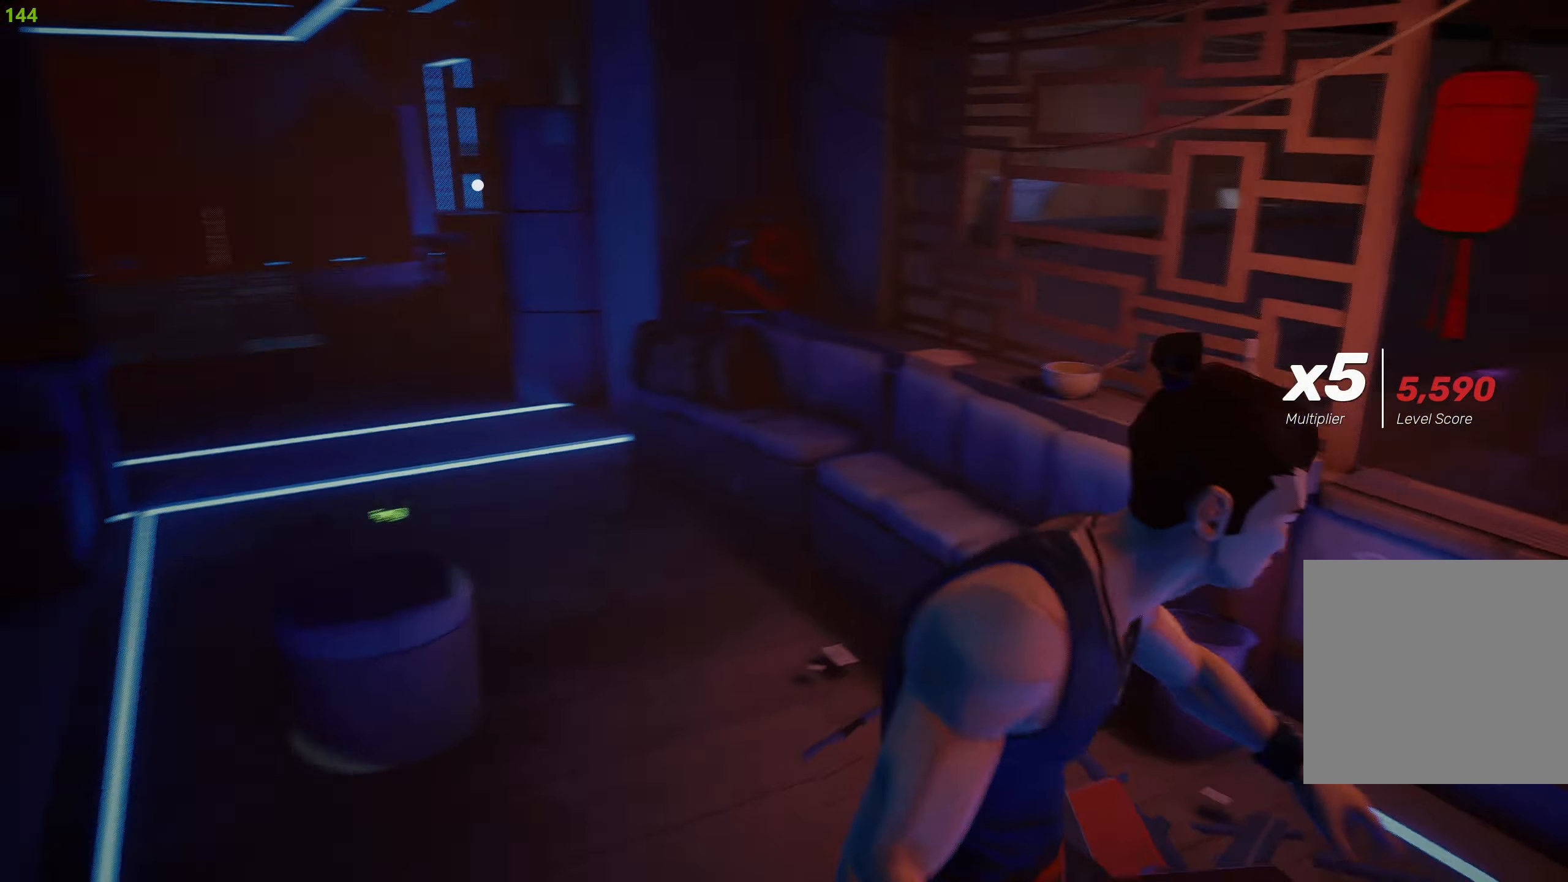
{"buttons": ["R2"], "left_stick": "up-left", "right_stick": "left", "events": [[100, "right_stick", "center"], [350, "right_stick", "left"]]}
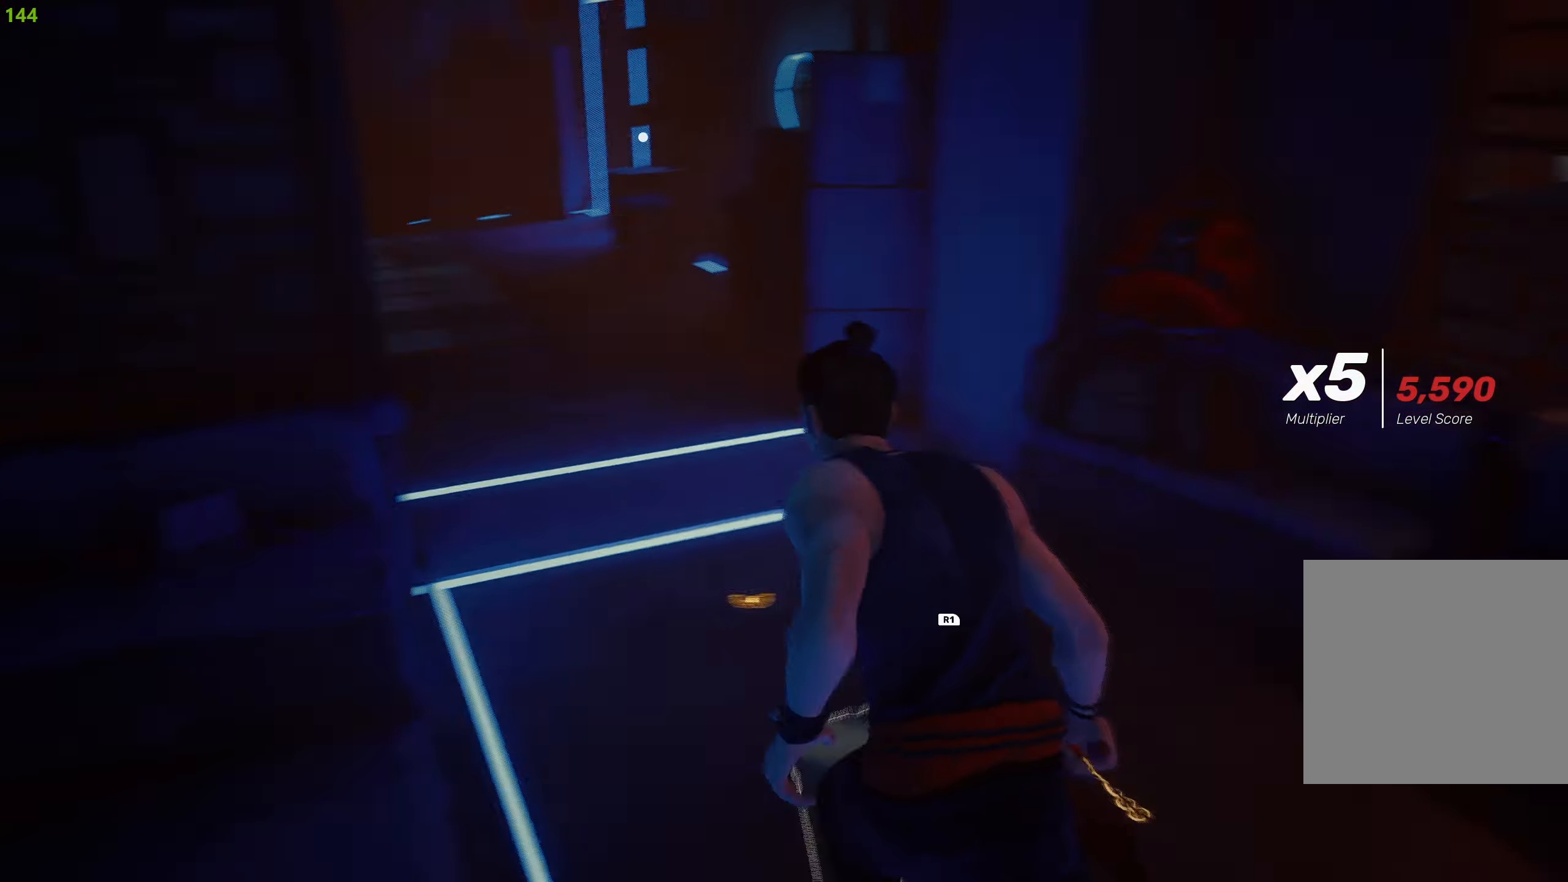
{"buttons": [], "left_stick": "up", "right_stick": "center", "events": [[183, "R2", "up"], [316, "left_stick", "center"], [350, "right_stick", "center"], [450, "left_stick", "up"]]}
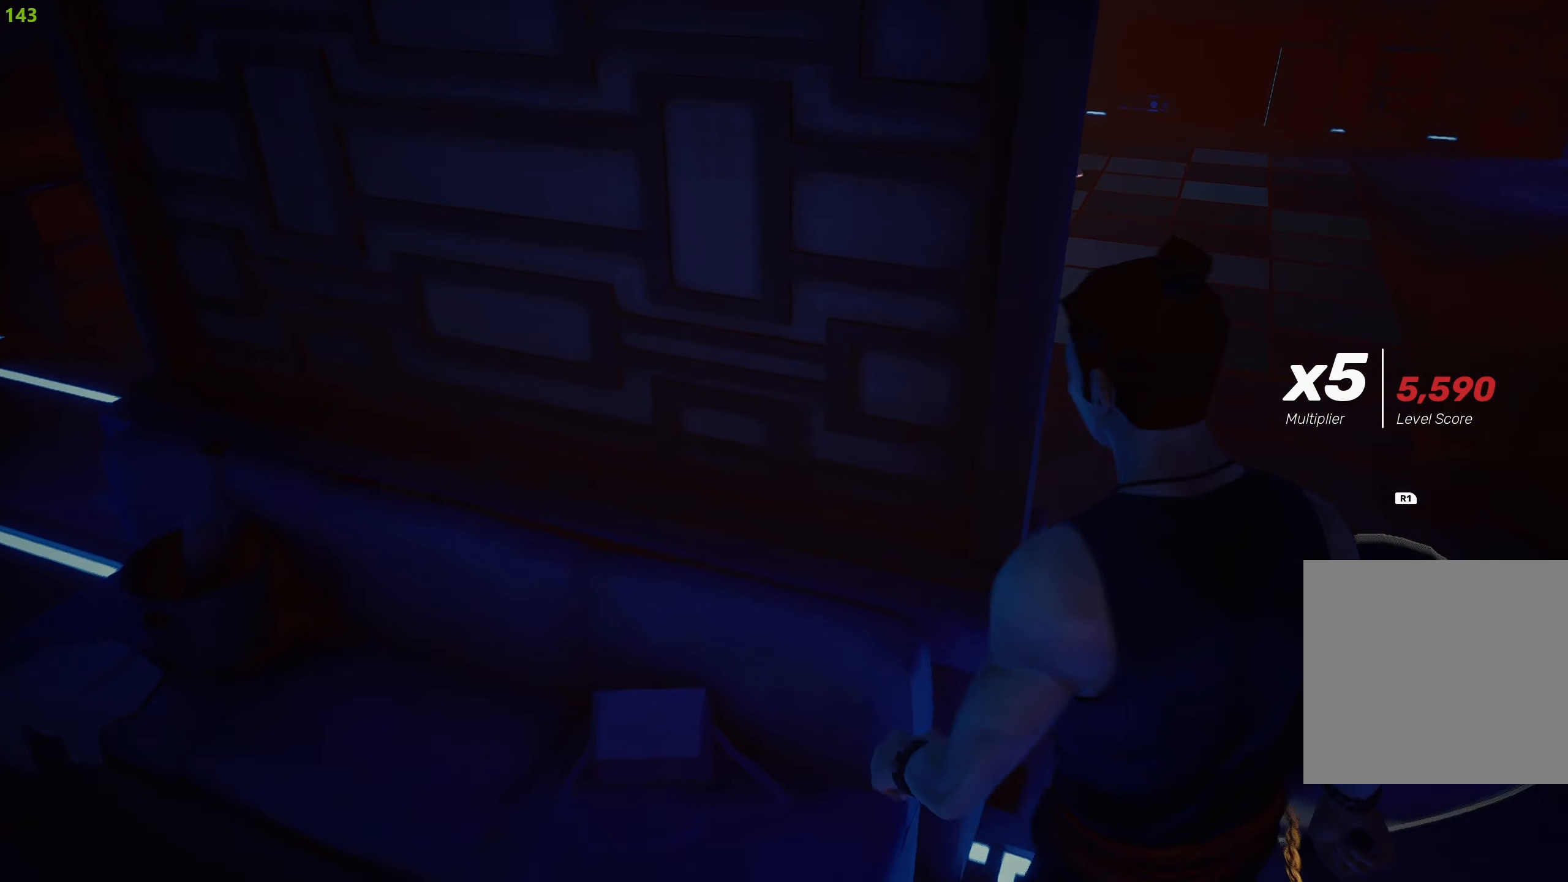
{"buttons": [], "left_stick": "up", "right_stick": "center", "events": [[50, "left_stick", "right"], [50, "right_stick", "right"], [133, "left_stick", "up-right"], [183, "right_stick", "center"], [283, "left_stick", "up"], [316, "right_stick", "left"], [433, "right_stick", "center"]]}
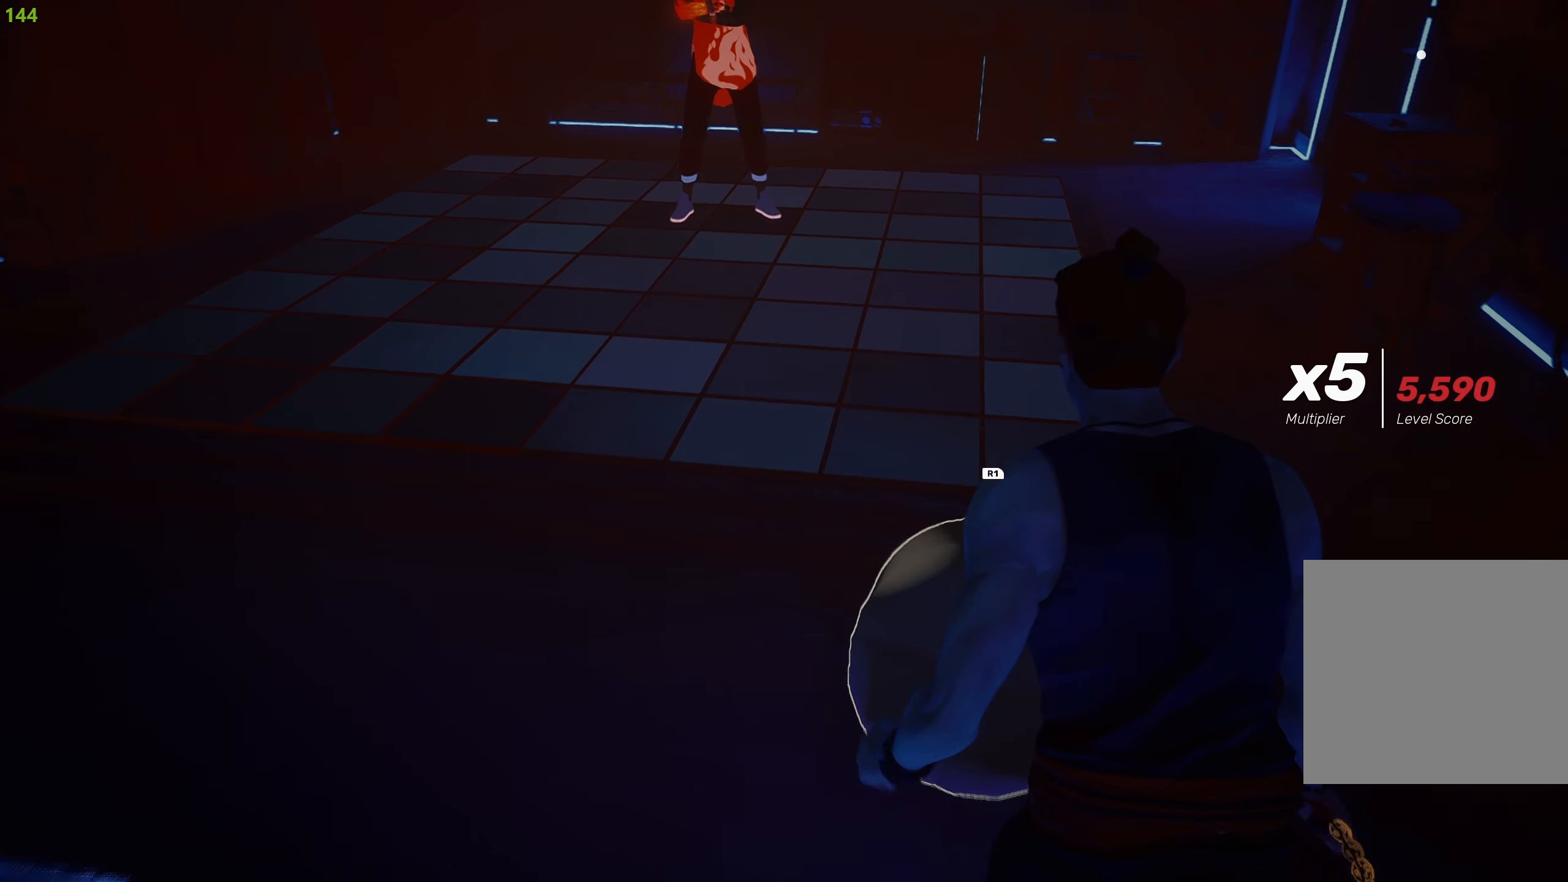
{"buttons": [], "left_stick": "up", "right_stick": "center", "events": [[150, "R1", "down"], [250, "R1", "up"]]}
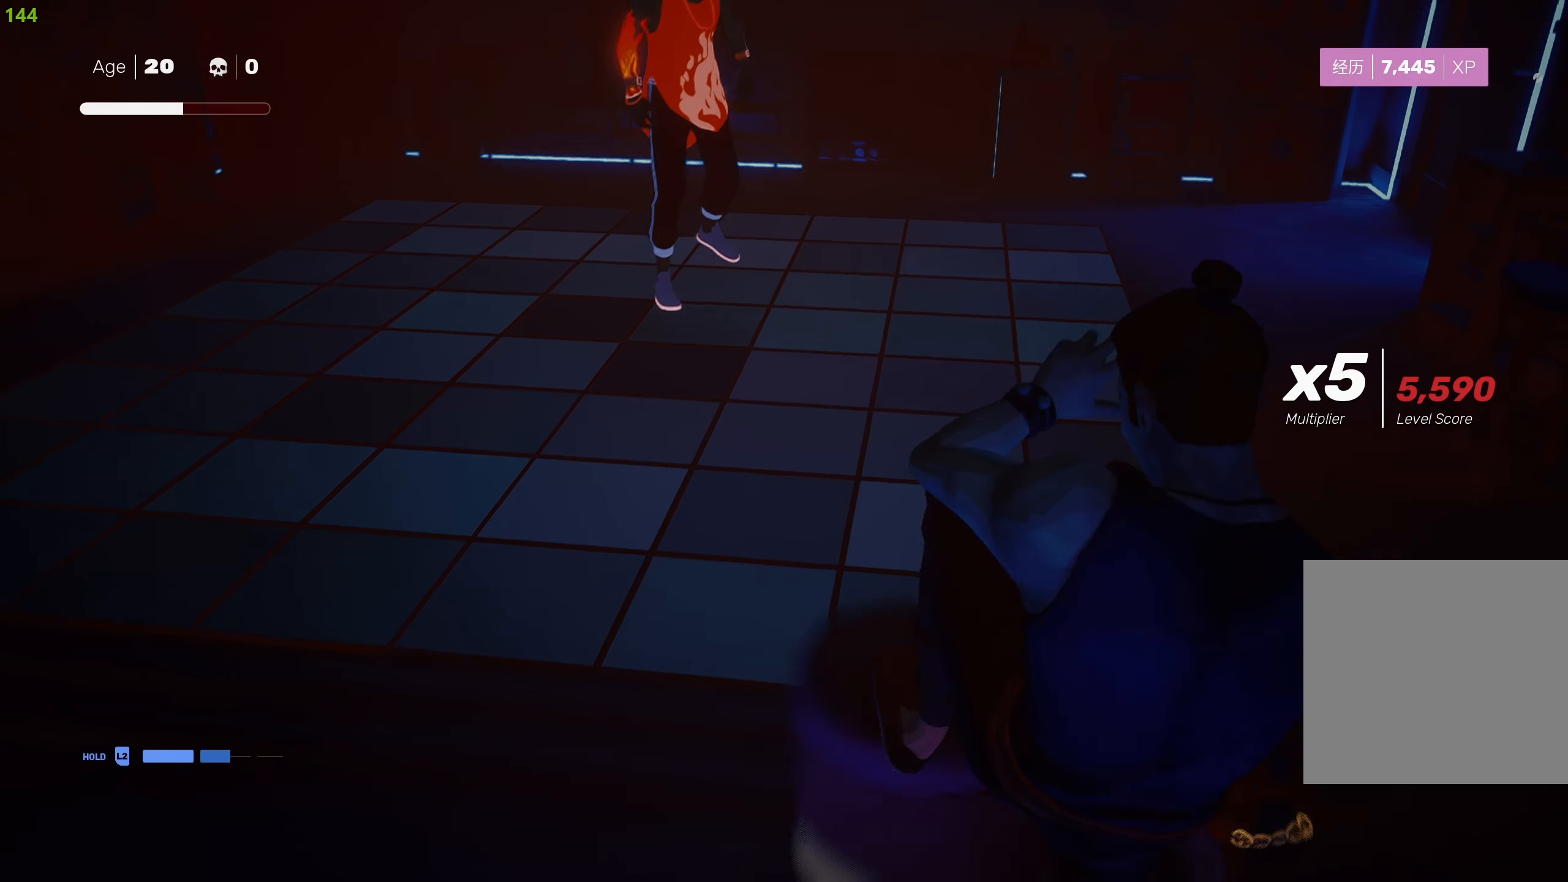
{"buttons": [], "left_stick": "up", "right_stick": "center", "events": [[183, "R2", "down"], [350, "R2", "up"]]}
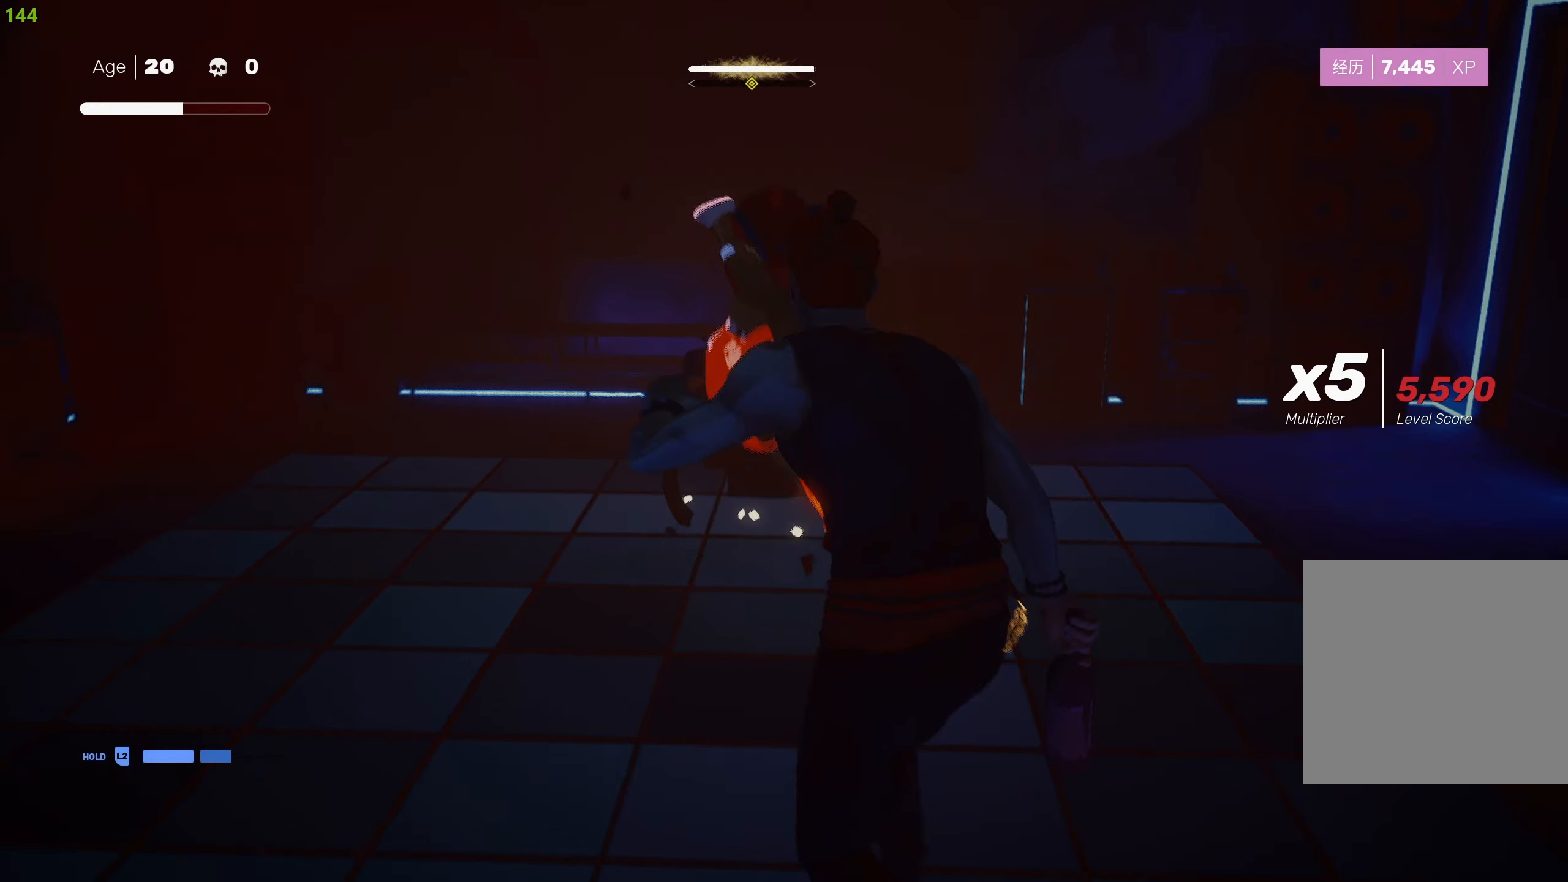
{"buttons": [], "left_stick": "up-left", "right_stick": "center", "events": [[66, "TRIANGLE", "down"], [83, "left_stick", "center"], [166, "TRIANGLE", "up"], [200, "TRIANGLE", "down"], [200, "left_stick", "up"], [316, "TRIANGLE", "up"], [366, "left_stick", "center"], [466, "left_stick", "up-left"]]}
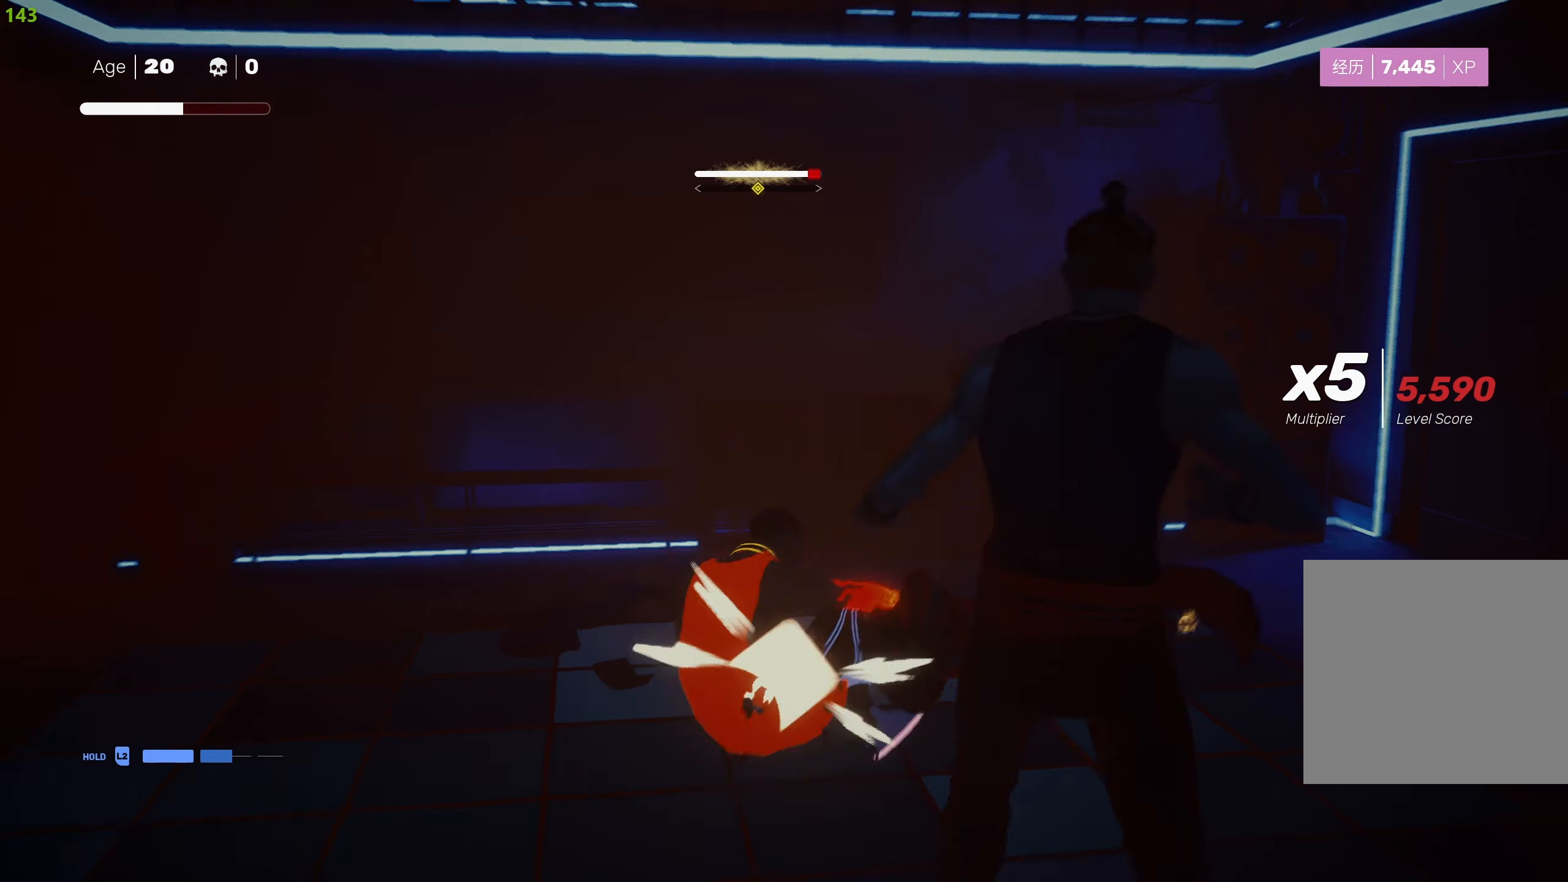
{"buttons": ["CIRCLE"], "left_stick": "up-left", "right_stick": "center", "events": [[16, "CIRCLE", "down"]]}
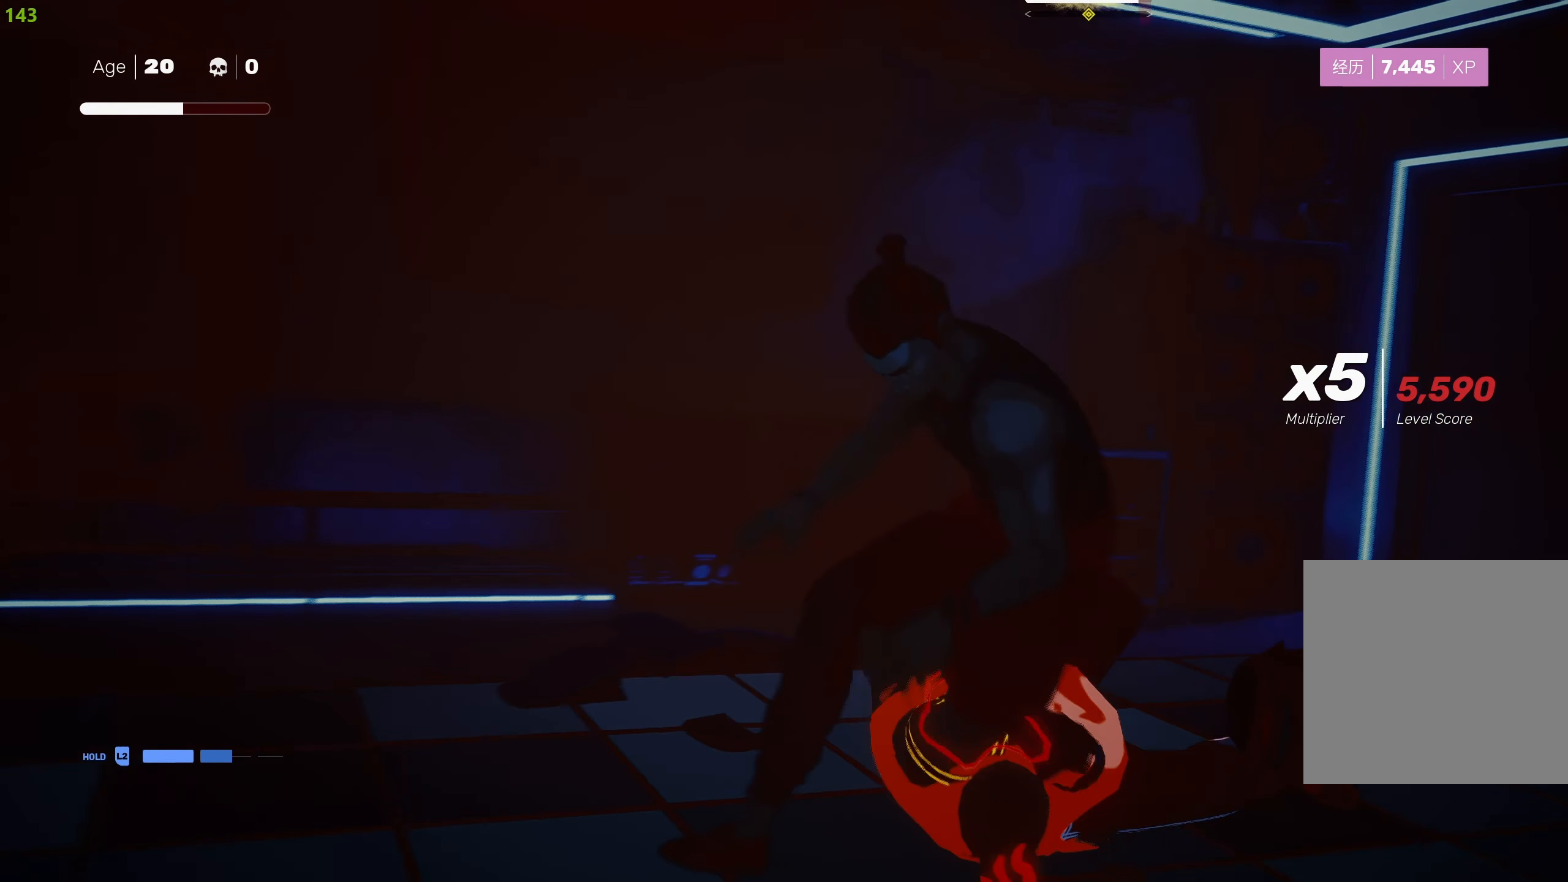
{"buttons": [], "left_stick": "center", "right_stick": "center", "events": [[133, "left_stick", "center"], [233, "CIRCLE", "up"]]}
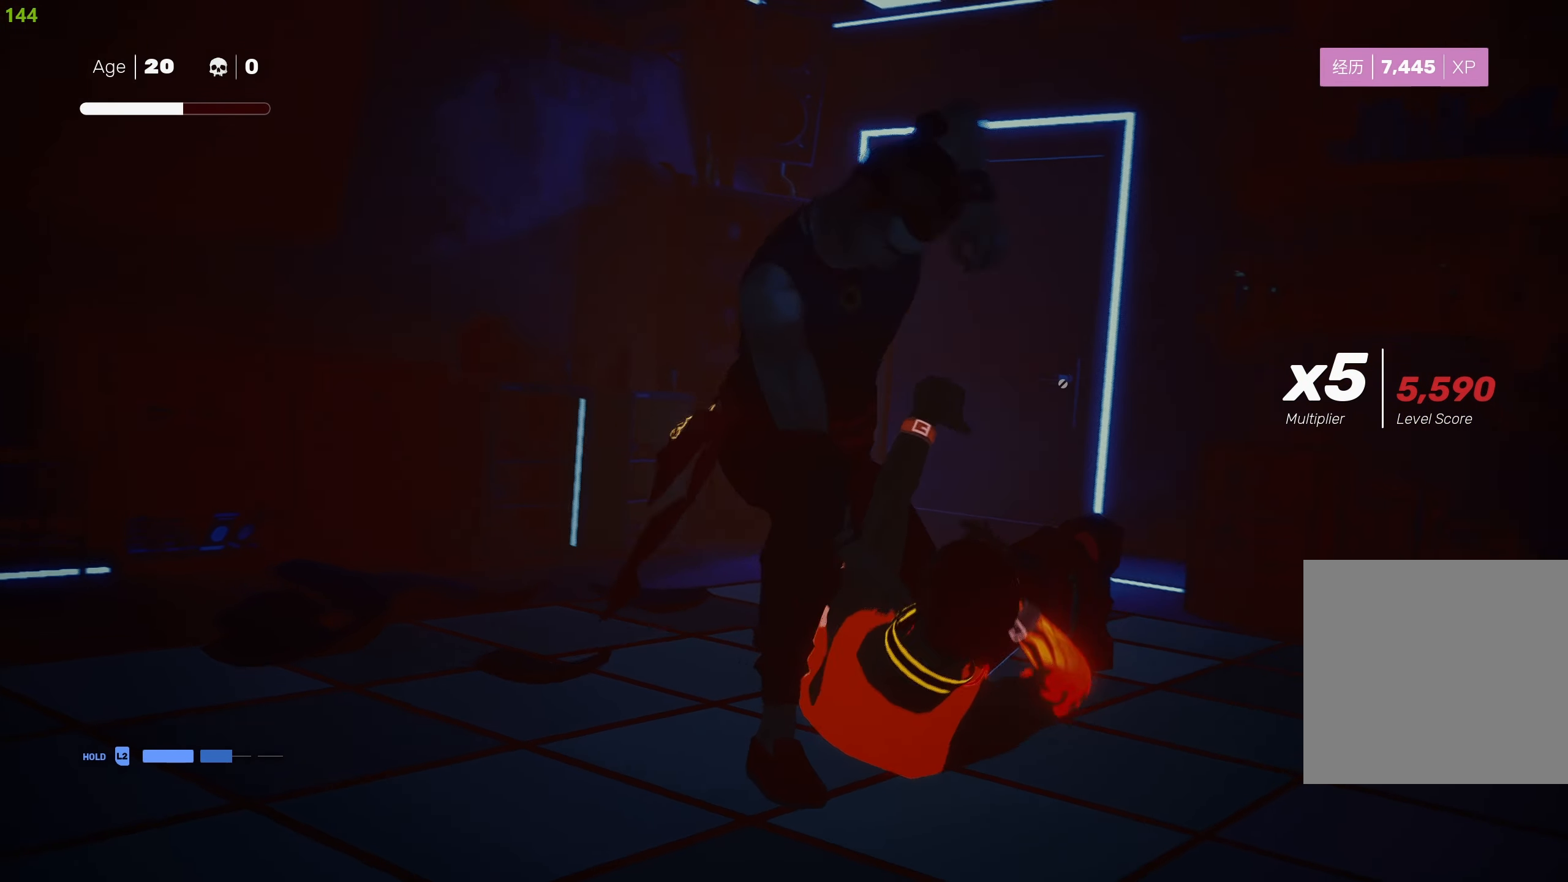
{"buttons": [], "left_stick": "center", "right_stick": "center", "events": []}
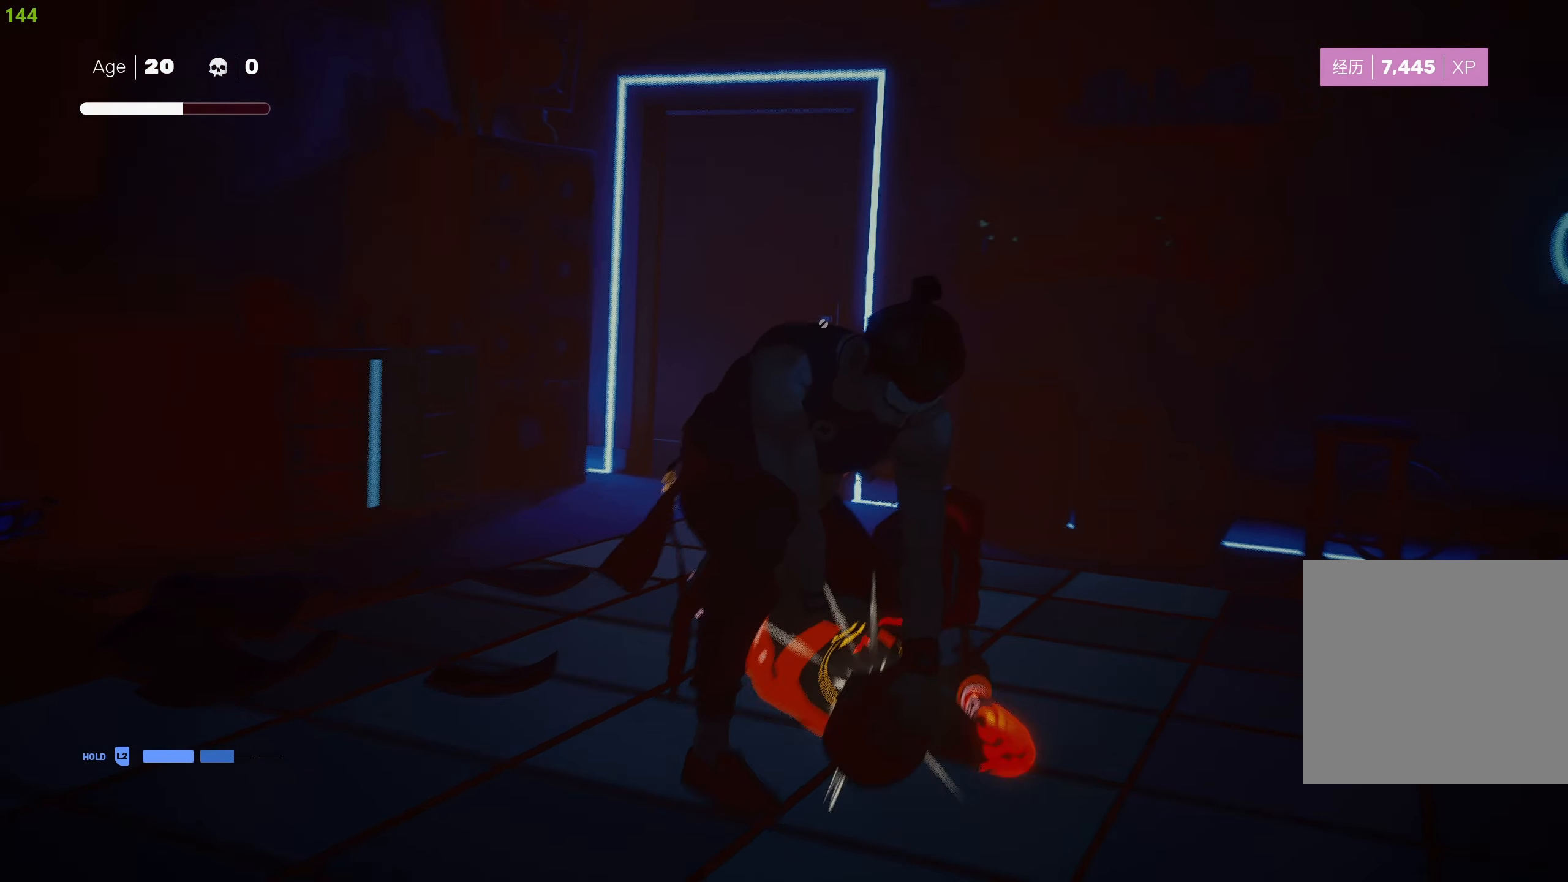
{"buttons": ["TRIANGLE"], "left_stick": "center", "right_stick": "center", "events": [[366, "TRIANGLE", "down"]]}
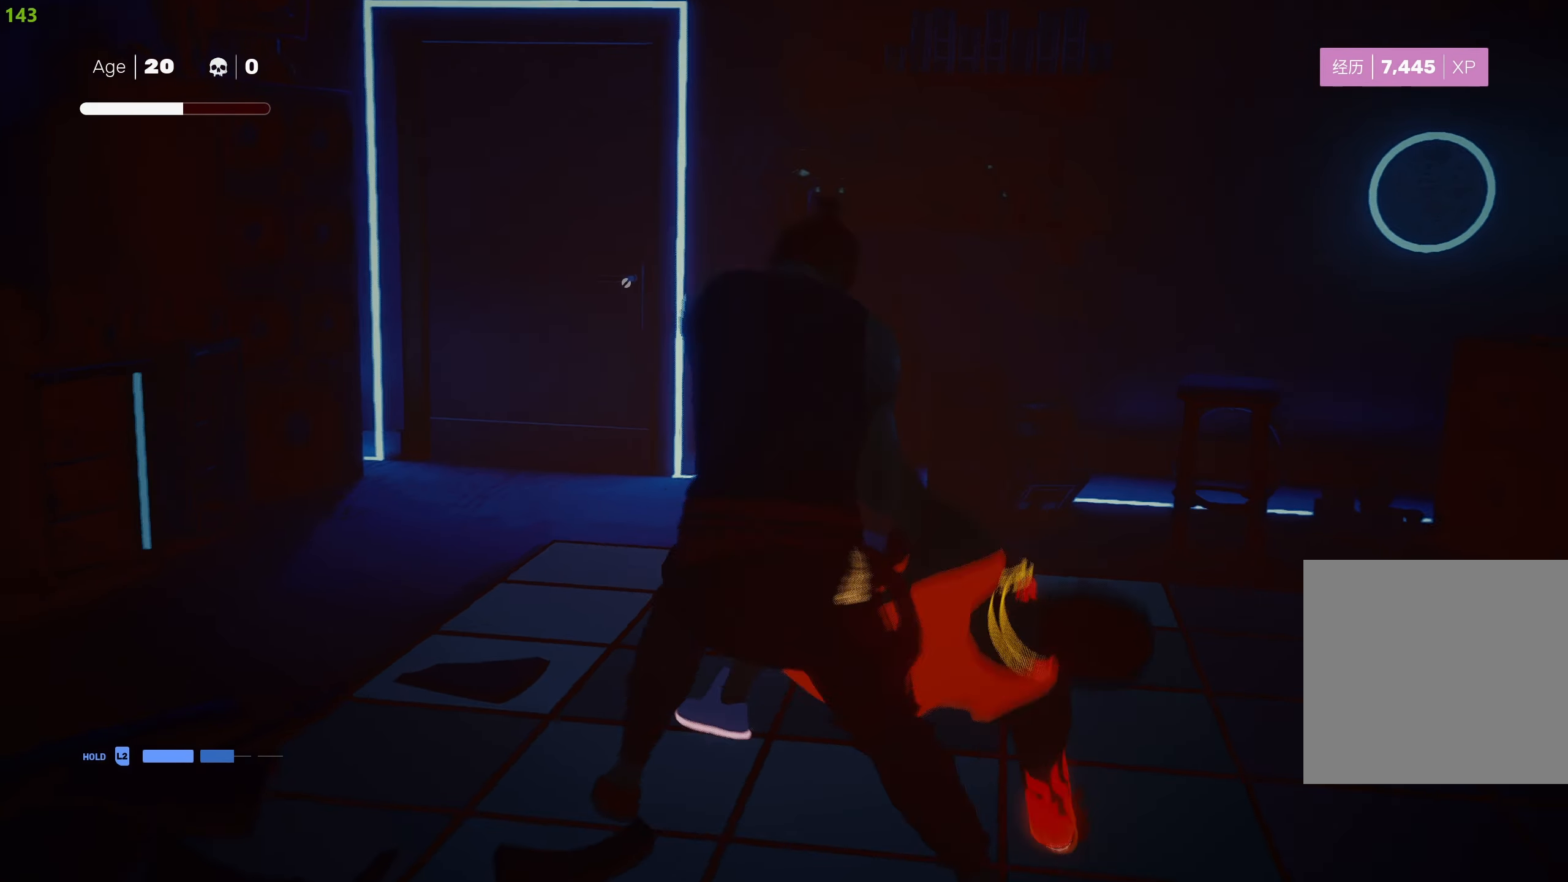
{"buttons": ["TRIANGLE"], "left_stick": "center", "right_stick": "center", "events": []}
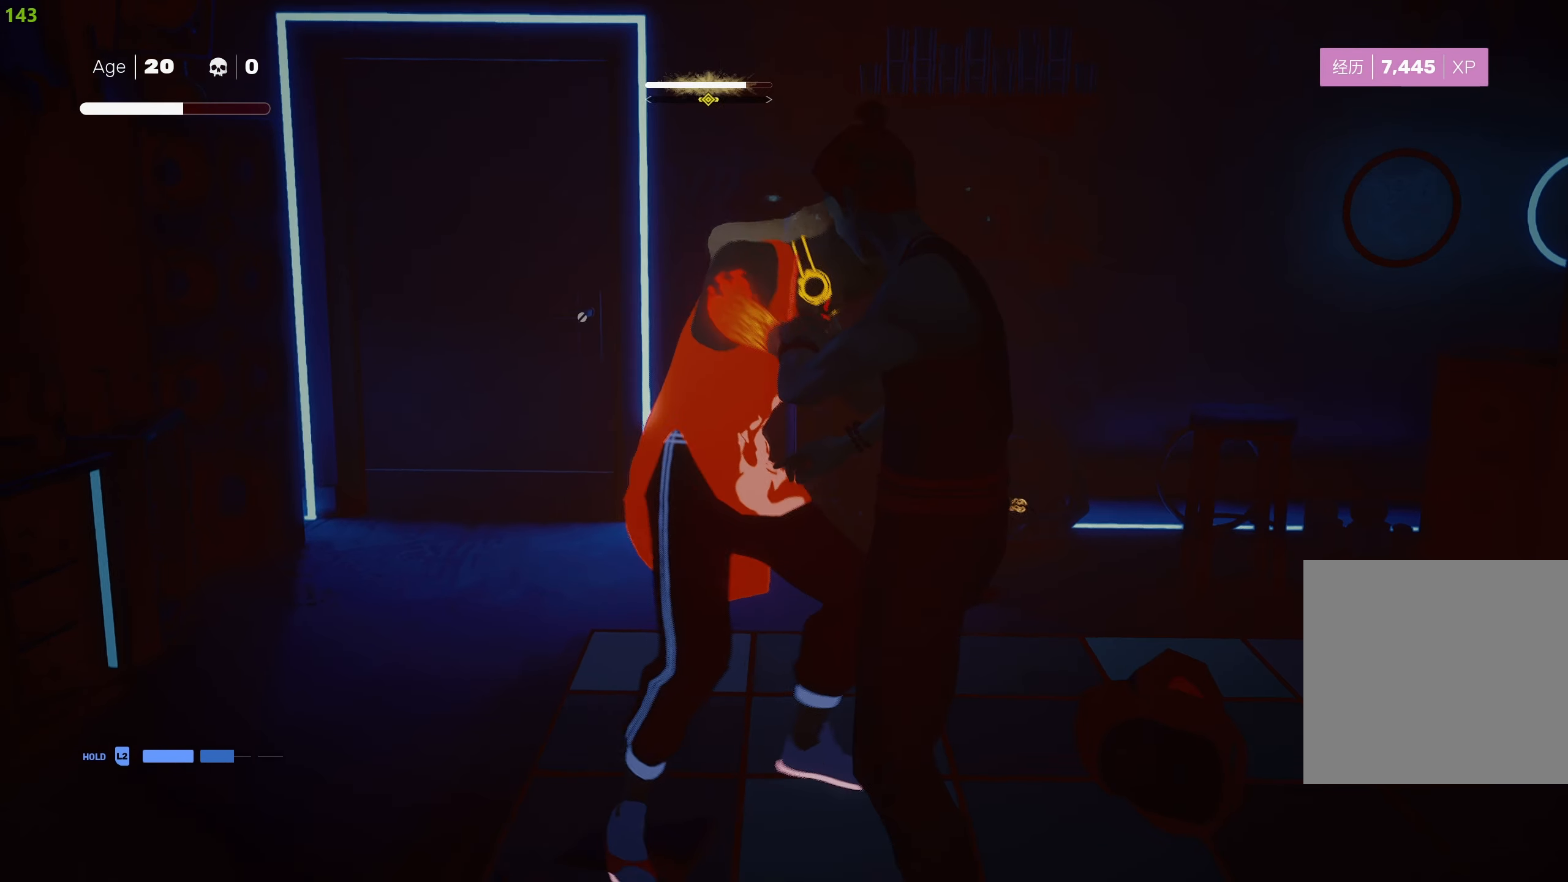
{"buttons": ["TRIANGLE"], "left_stick": "center", "right_stick": "center", "events": []}
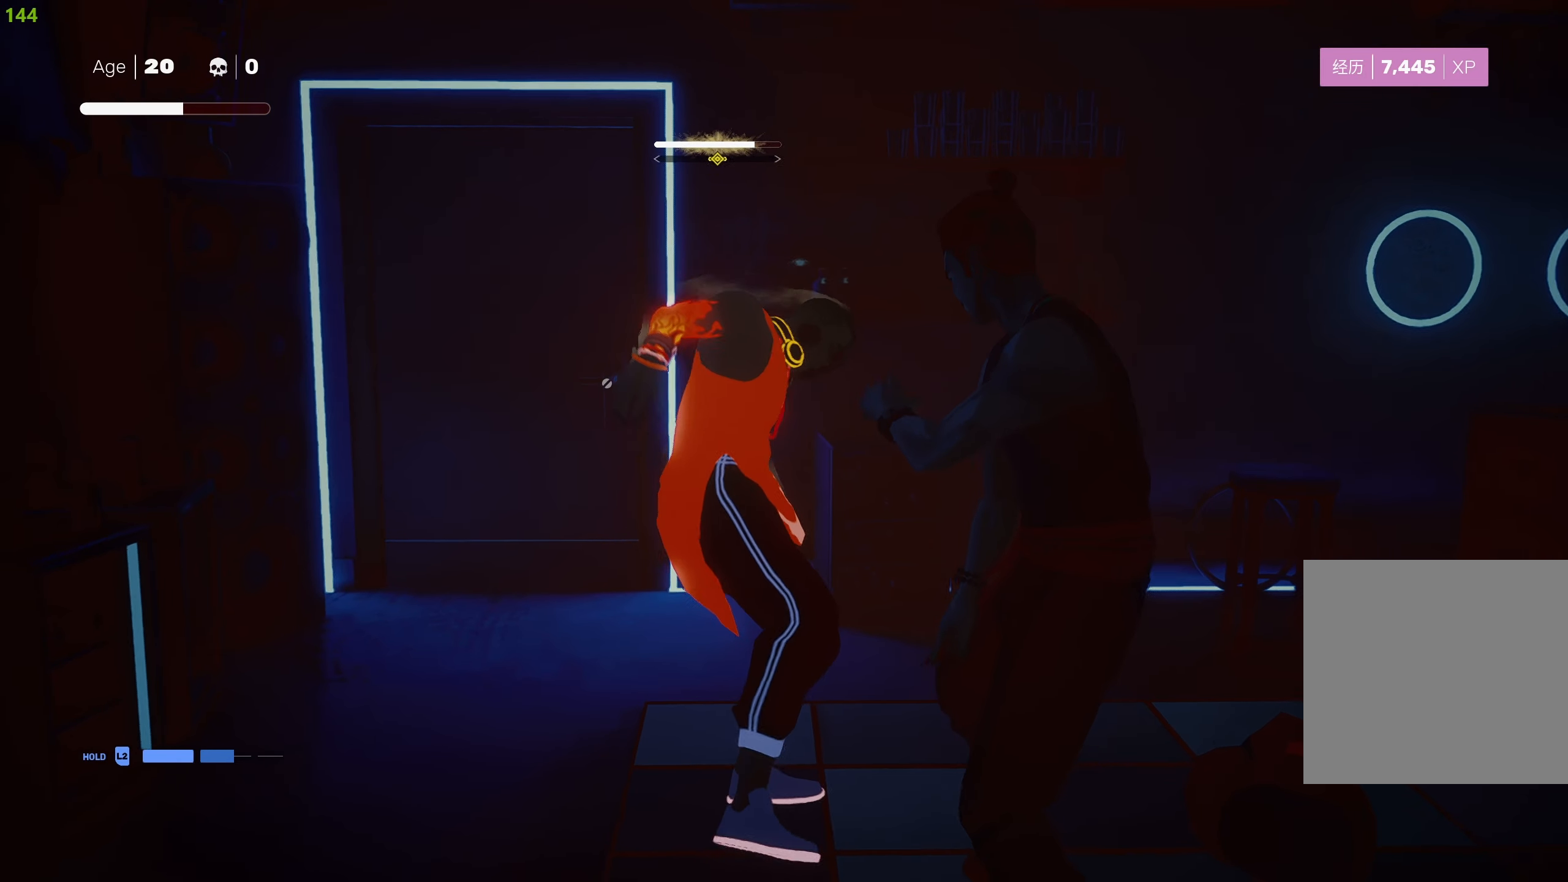
{"buttons": [], "left_stick": "center", "right_stick": "center", "events": [[267, "TRIANGLE", "up"]]}
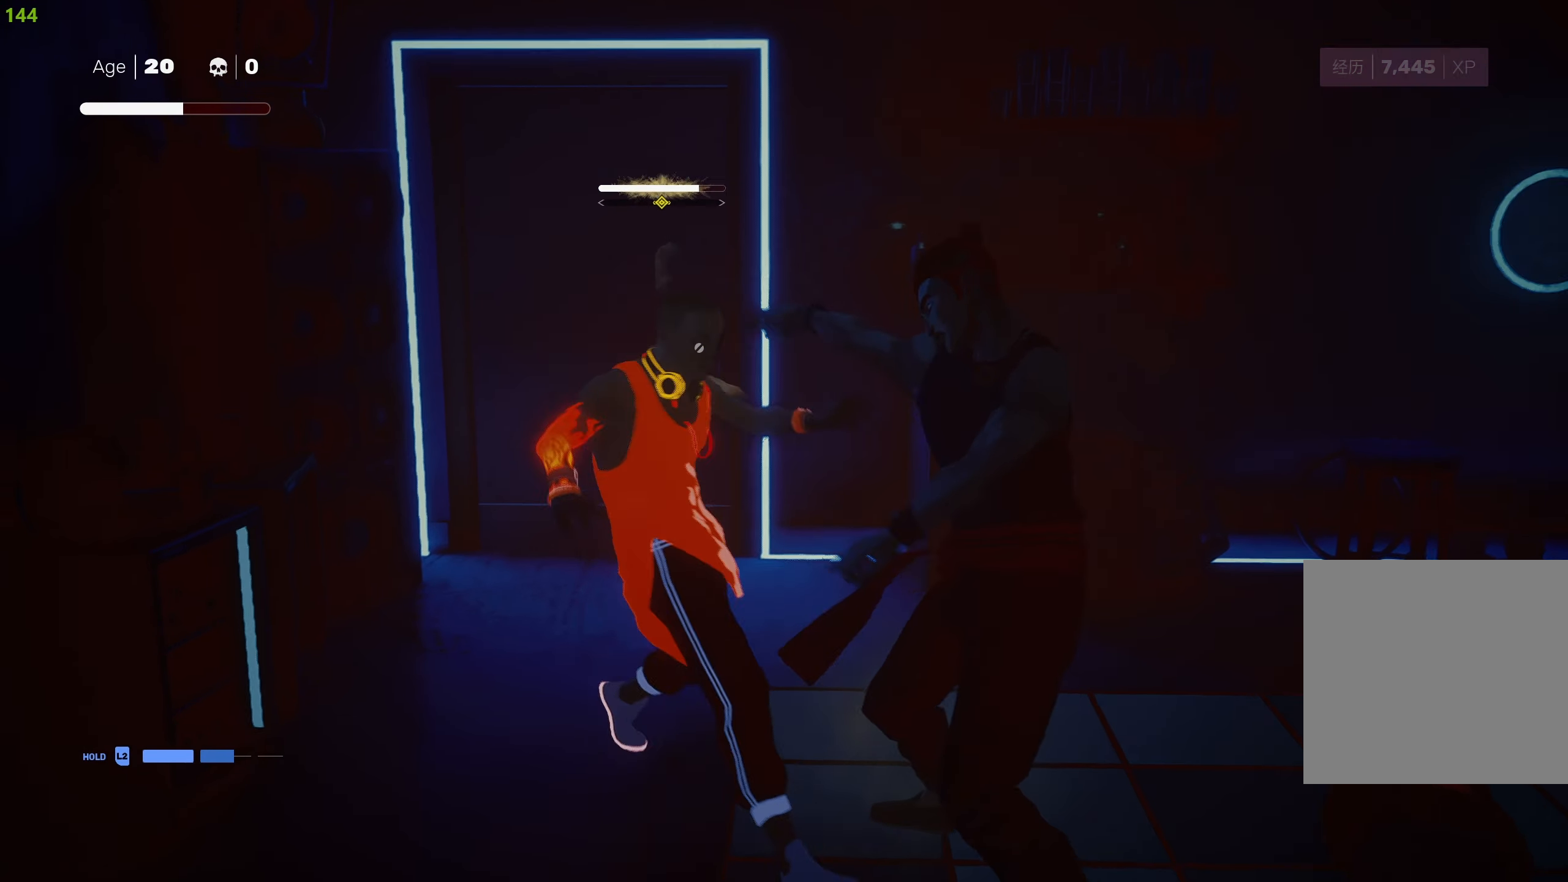
{"buttons": ["SQUARE"], "left_stick": "center", "right_stick": "center", "events": [[50, "left_stick", "down"], [83, "CROSS", "down"], [83, "SQUARE", "down"], [217, "left_stick", "center"], [267, "CROSS", "up"], [283, "SQUARE", "up"], [400, "SQUARE", "down"]]}
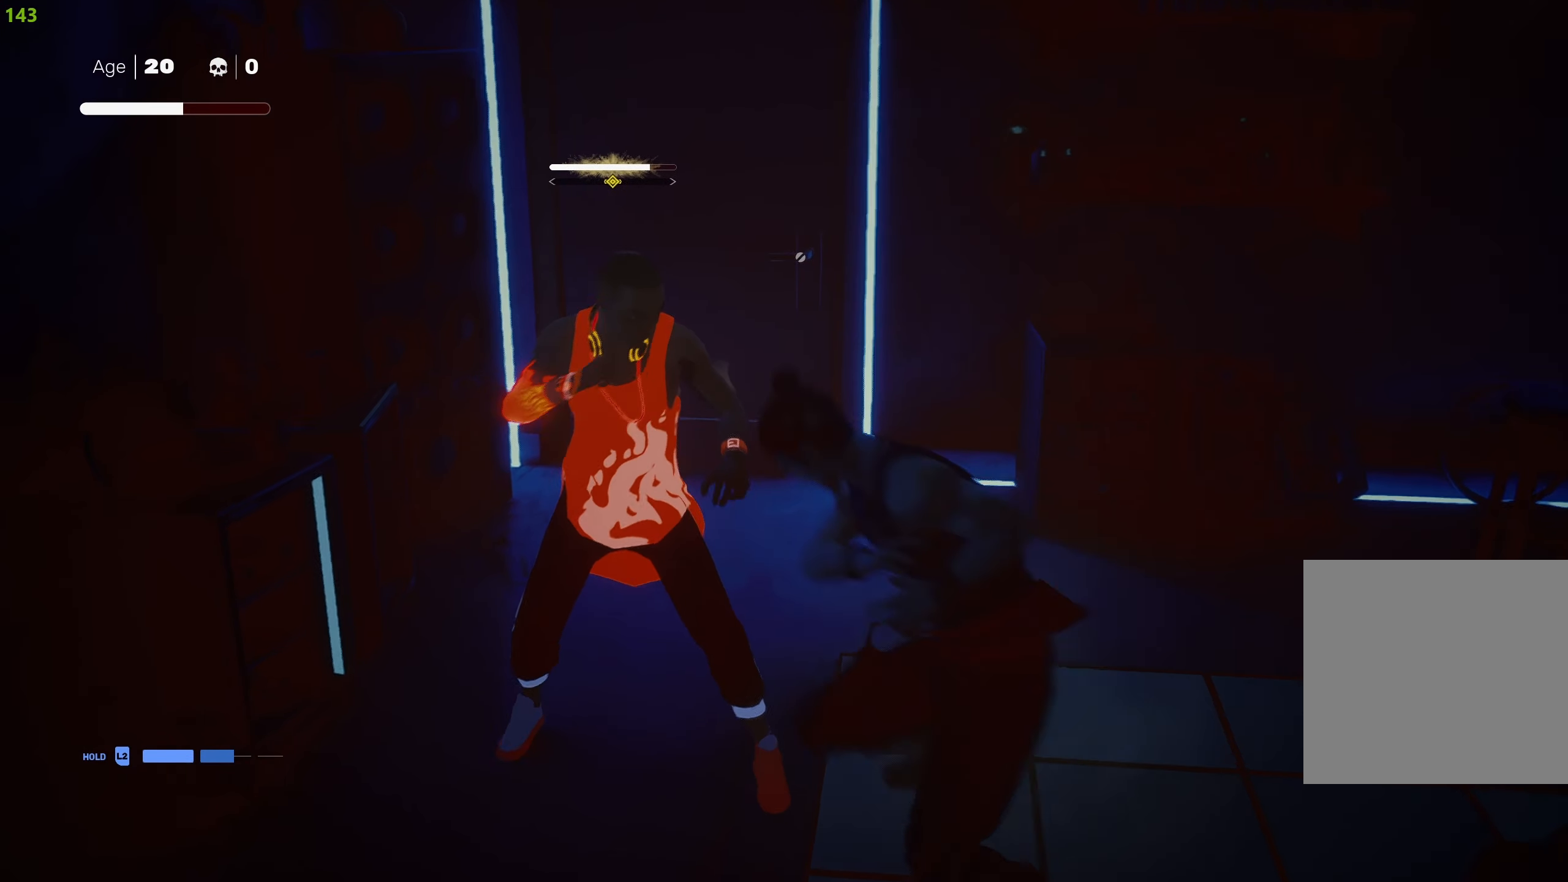
{"buttons": ["SQUARE"], "left_stick": "center", "right_stick": "center", "events": [[100, "SQUARE", "up"], [183, "SQUARE", "down"], [283, "SQUARE", "up"], [350, "SQUARE", "down"], [450, "SQUARE", "up"], [500, "SQUARE", "down"]]}
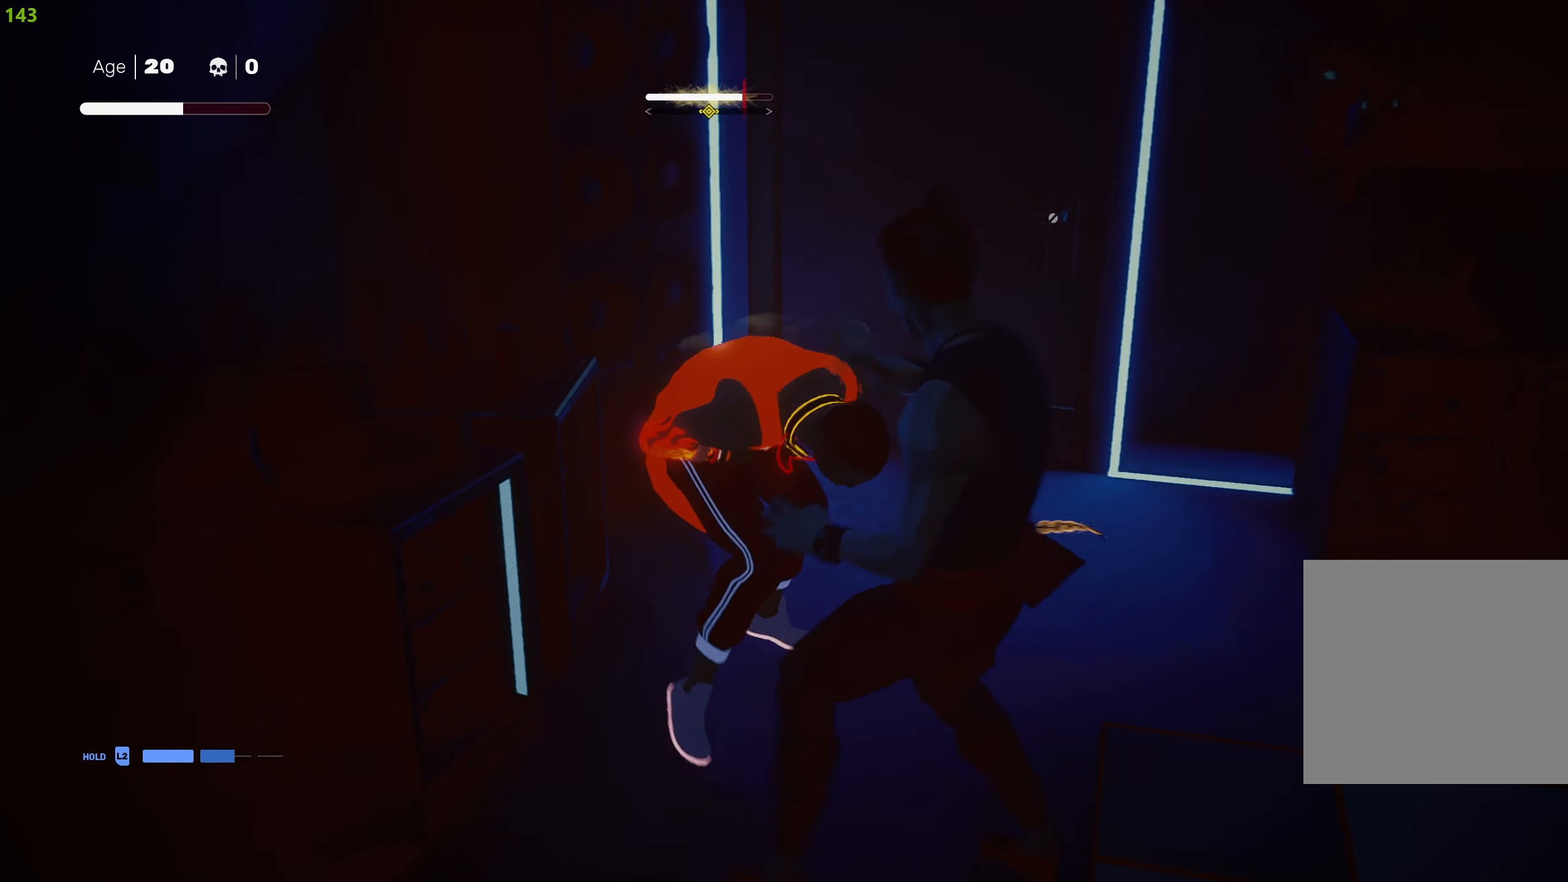
{"buttons": ["TRIANGLE"], "left_stick": "center", "right_stick": "center", "events": [[100, "SQUARE", "up"], [150, "SQUARE", "down"], [250, "SQUARE", "up"], [317, "TRIANGLE", "down"], [433, "TRIANGLE", "up"], [483, "TRIANGLE", "down"]]}
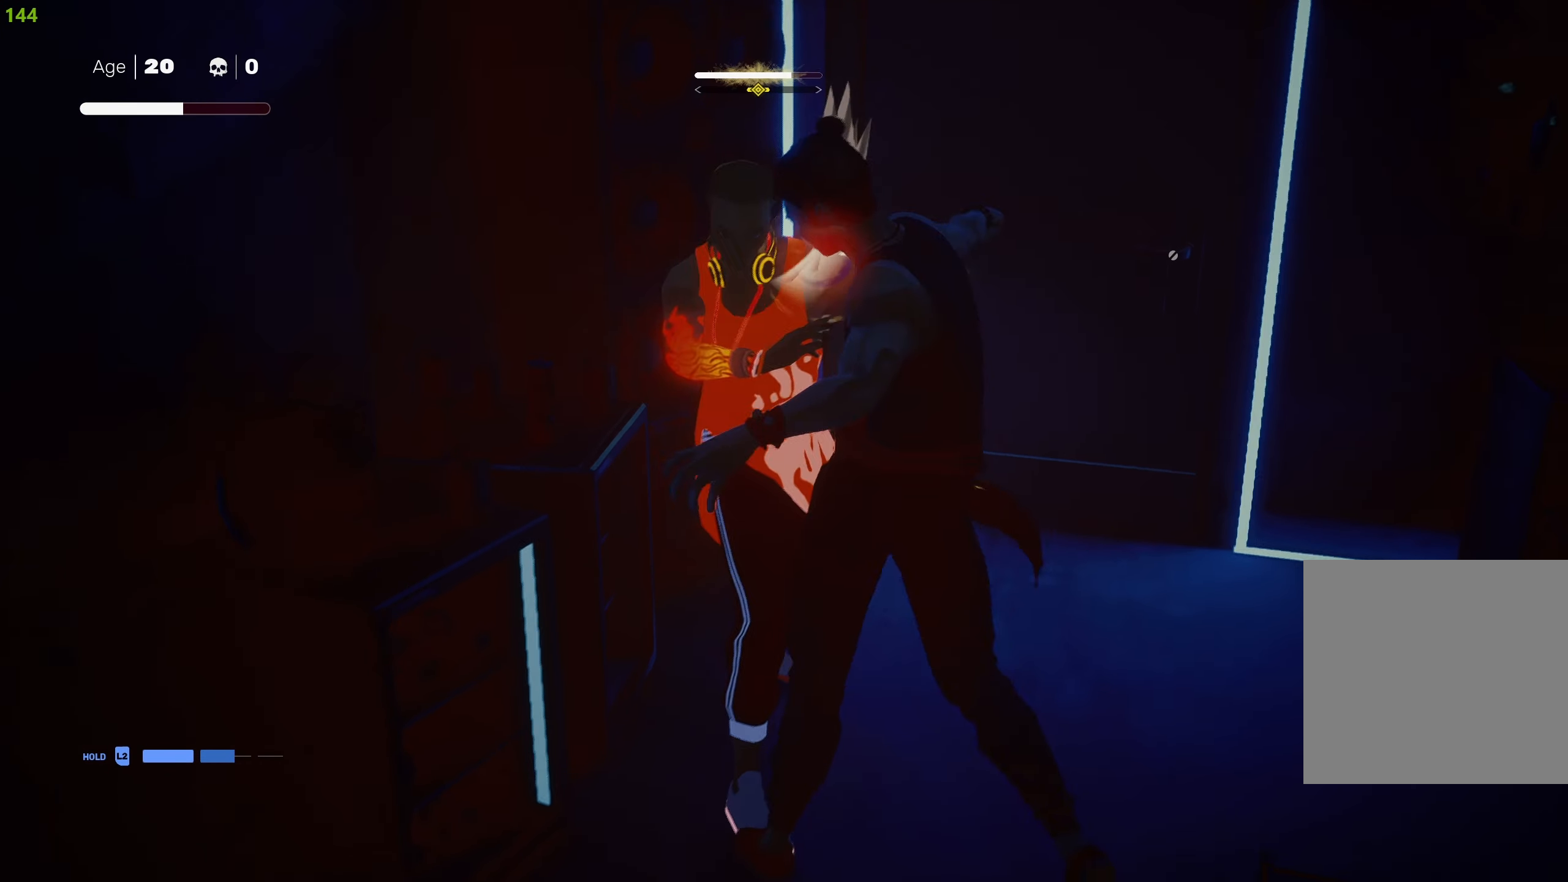
{"buttons": [], "left_stick": "center", "right_stick": "center", "events": [[83, "TRIANGLE", "up"], [117, "TRIANGLE", "down"], [233, "TRIANGLE", "up"], [333, "L1", "down"], [450, "L1", "up"]]}
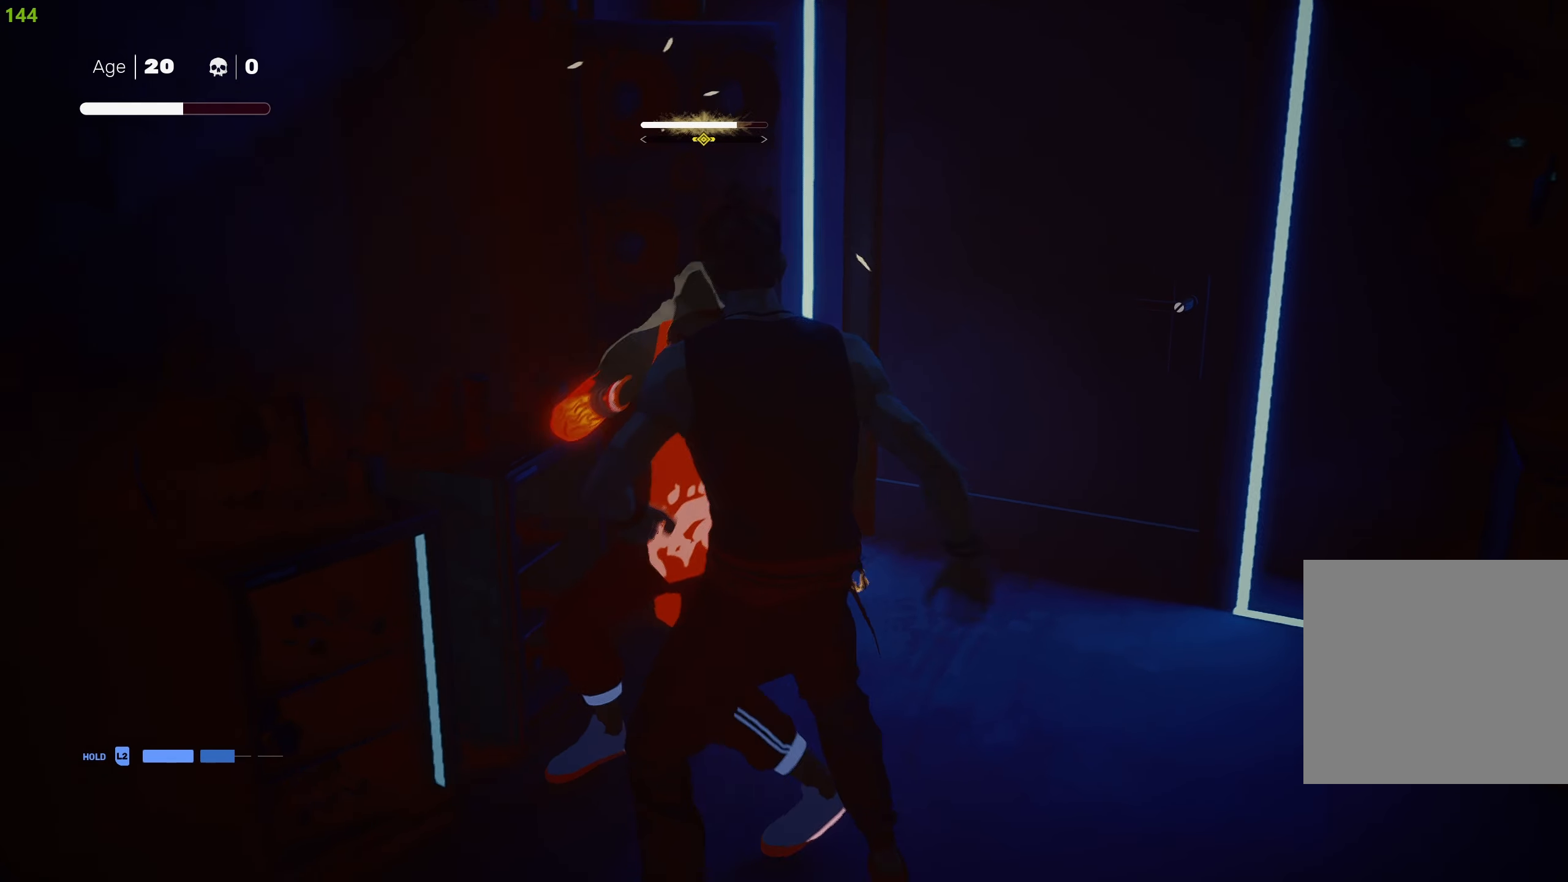
{"buttons": [], "left_stick": "center", "right_stick": "center", "events": [[33, "L1", "down"], [117, "L1", "up"], [200, "L1", "down"], [317, "L1", "up"], [367, "L1", "down"], [450, "L1", "up"]]}
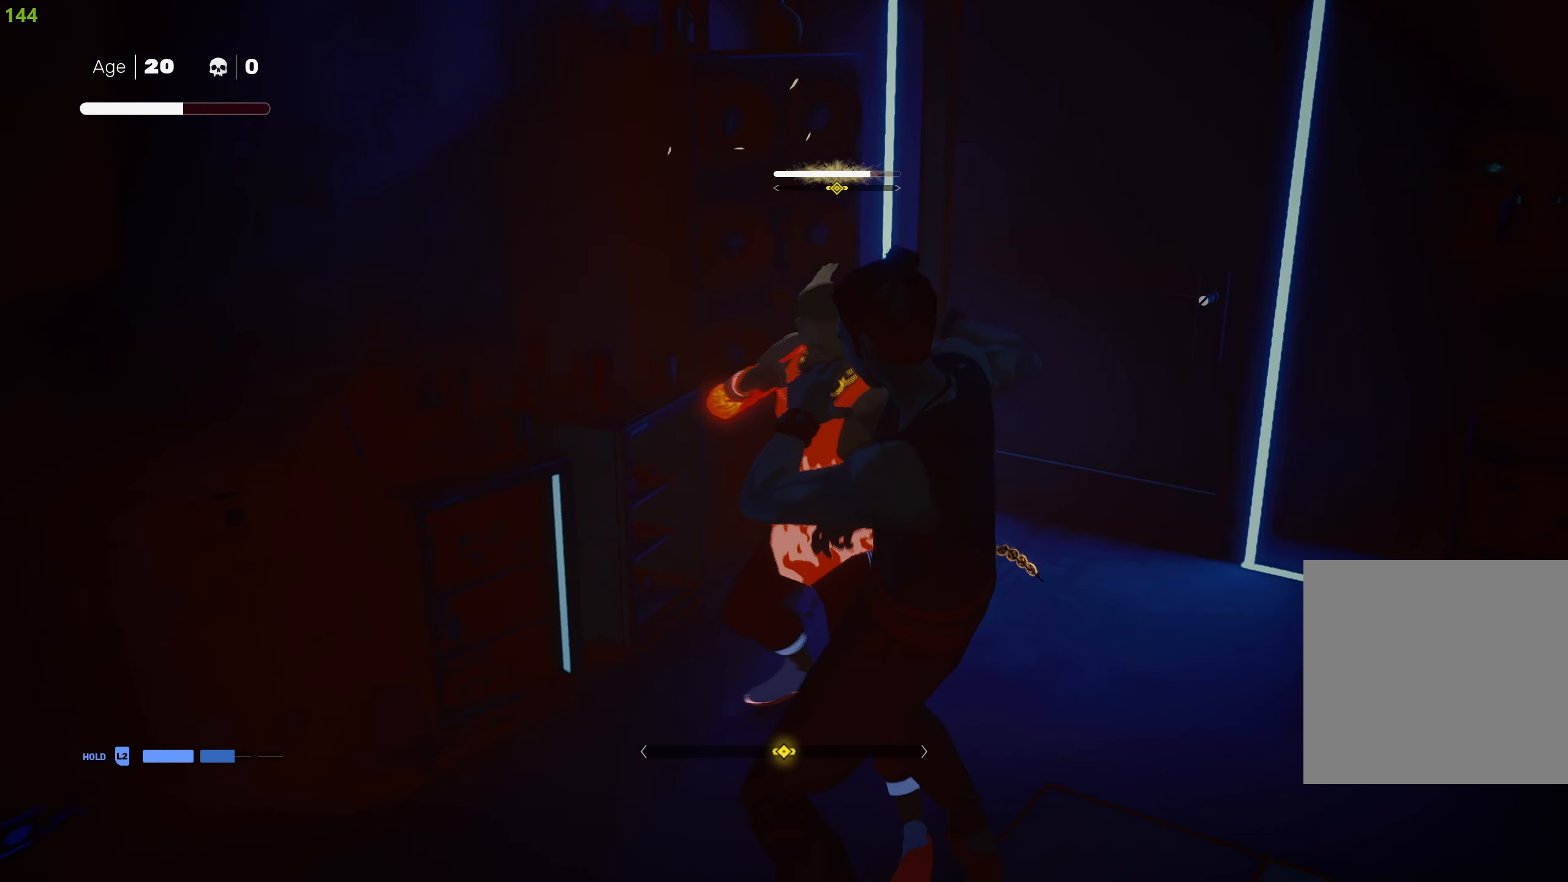
{"buttons": ["L1"], "left_stick": "center", "right_stick": "center", "events": [[33, "L1", "down"], [117, "L1", "up"], [217, "L1", "down"], [350, "L1", "up"], [417, "L1", "down"]]}
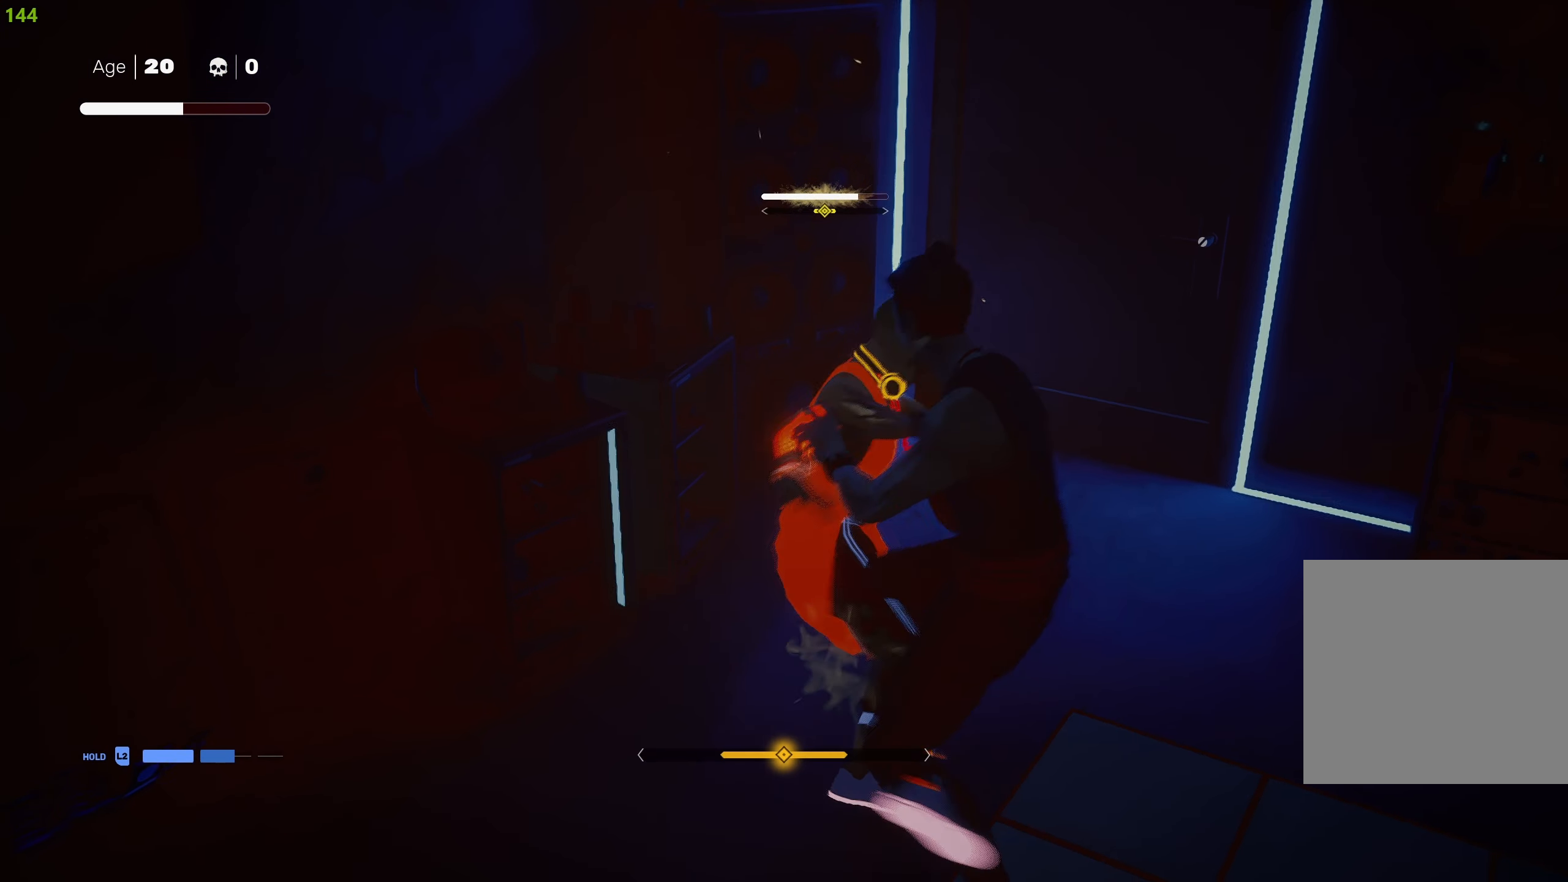
{"buttons": [], "left_stick": "center", "right_stick": "center", "events": [[33, "L1", "up"], [117, "L1", "down"], [200, "L1", "up"], [367, "L1", "down"], [450, "L1", "up"]]}
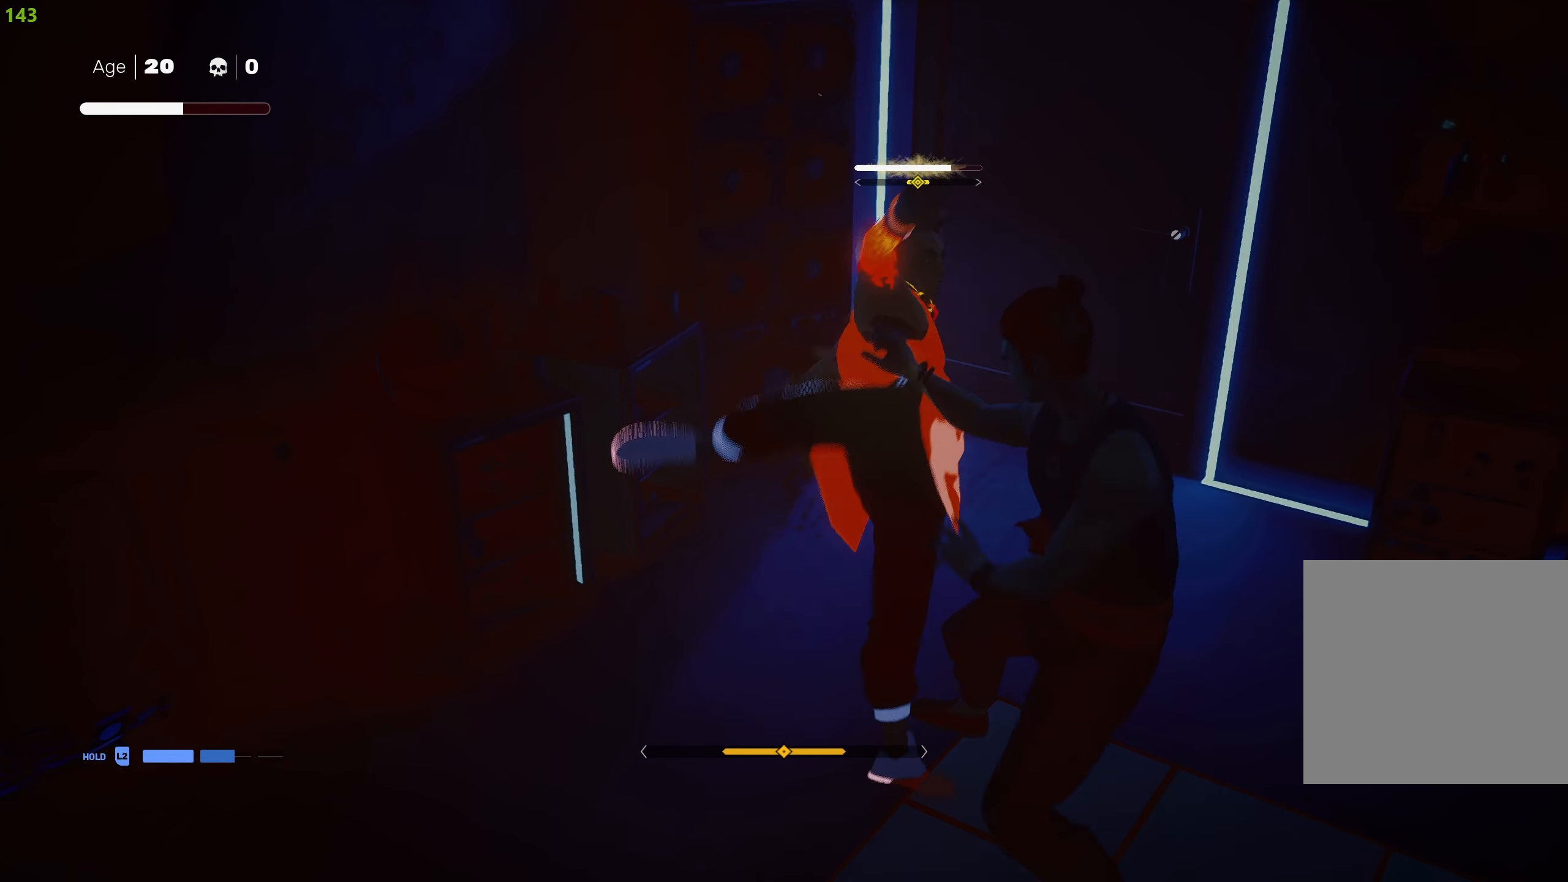
{"buttons": [], "left_stick": "up", "right_stick": "center", "events": [[33, "L1", "down"], [150, "L1", "up"], [233, "L1", "down"], [333, "L1", "up"], [500, "left_stick", "up"]]}
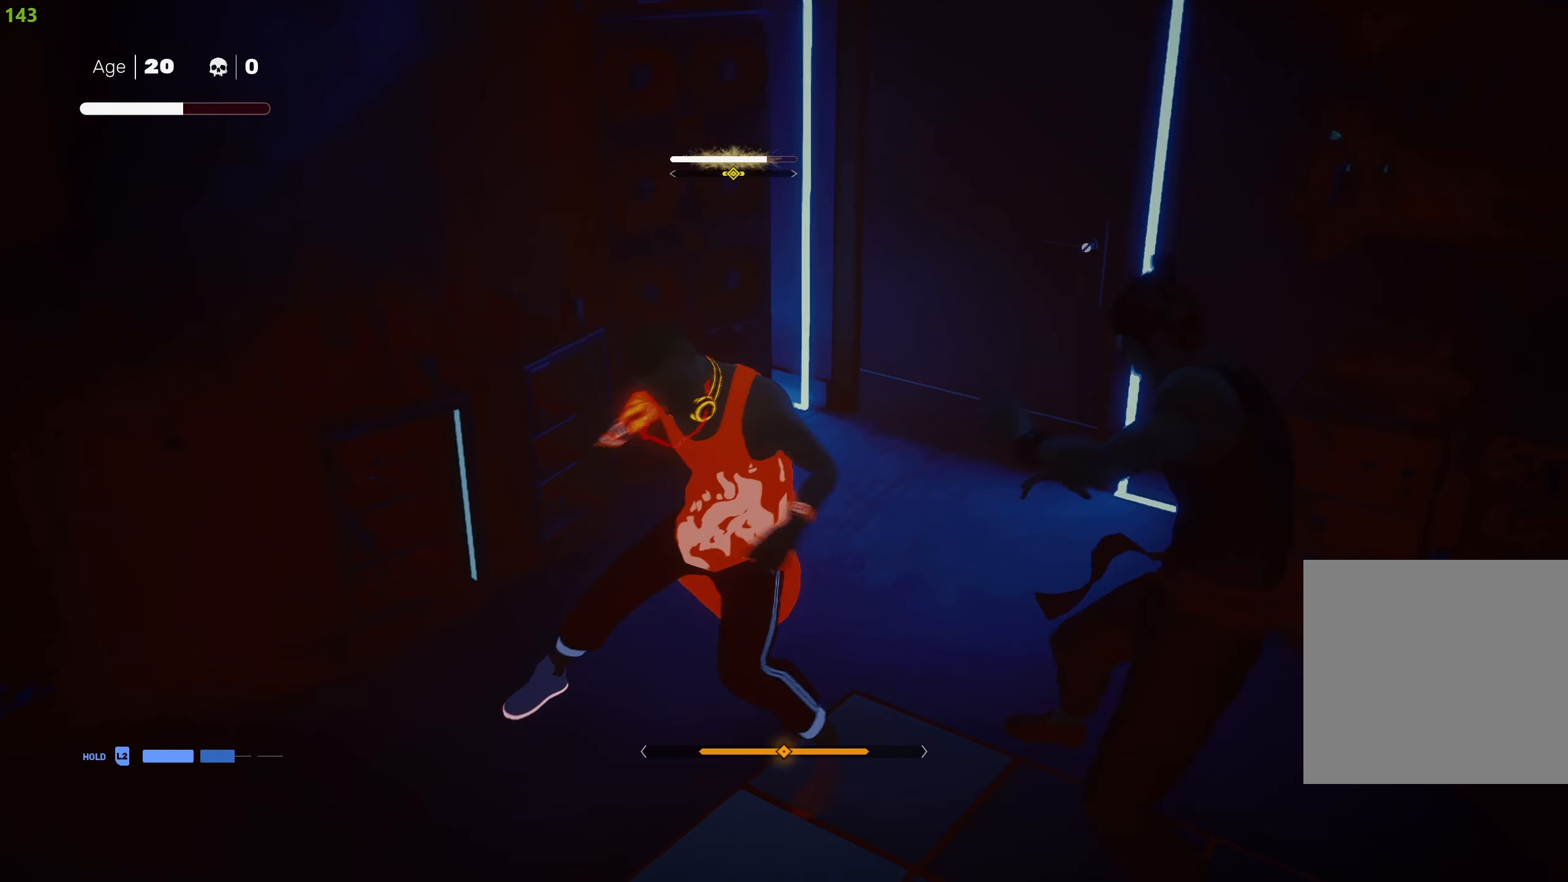
{"buttons": [], "left_stick": "center", "right_stick": "center", "events": [[83, "left_stick", "center"], [150, "left_stick", "up"], [200, "SQUARE", "down"], [217, "left_stick", "center"], [284, "SQUARE", "up"], [367, "L1", "down"], [367, "SQUARE", "down"], [450, "SQUARE", "up"], [484, "L1", "up"]]}
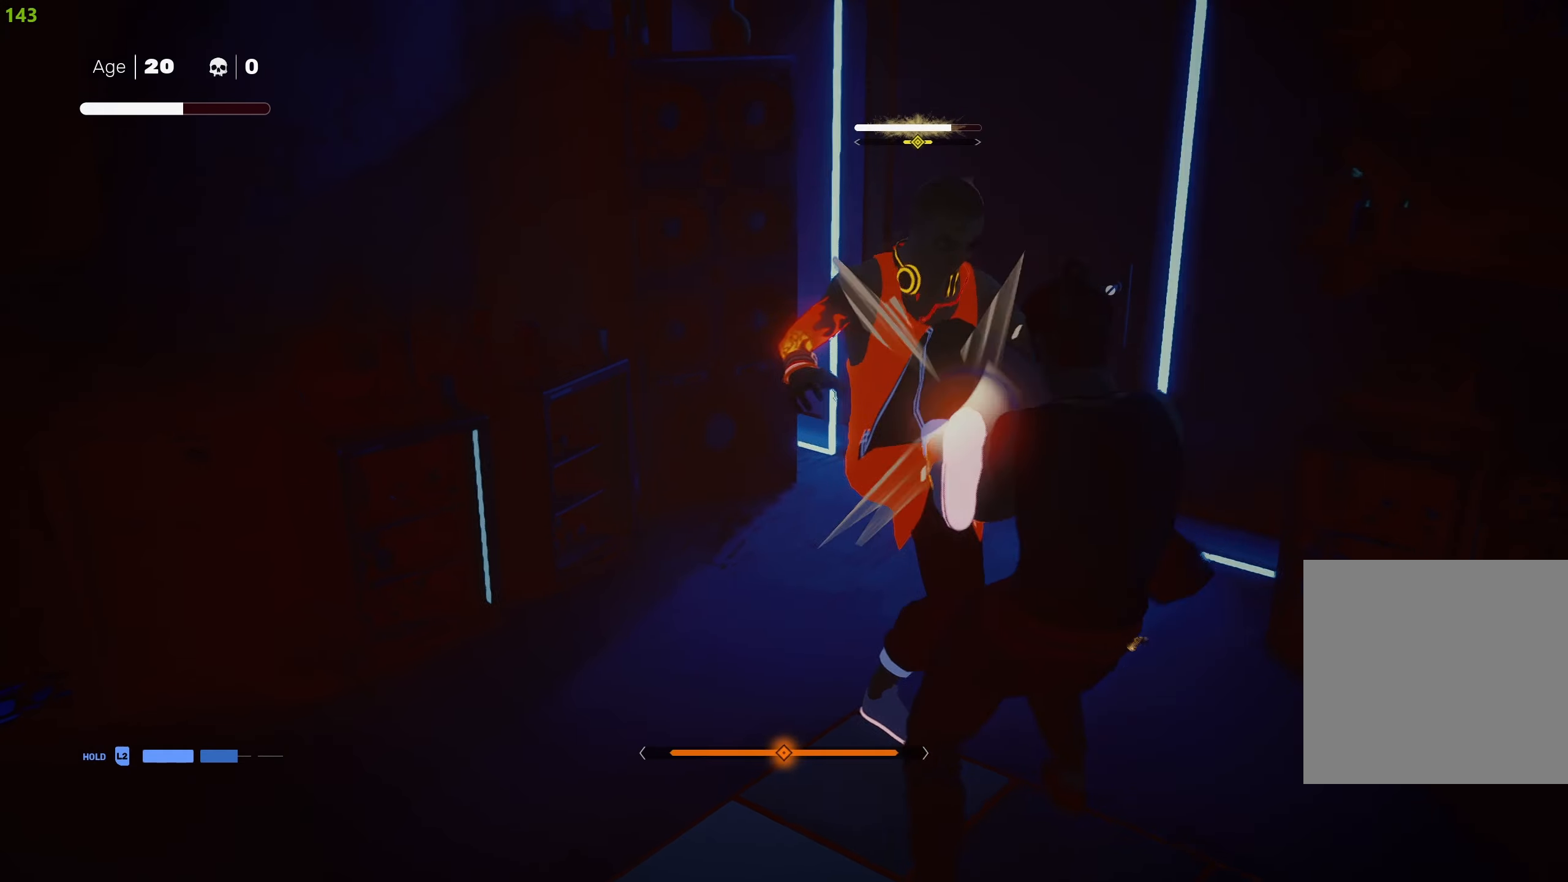
{"buttons": ["SQUARE"], "left_stick": "center", "right_stick": "center", "events": [[67, "L1", "down"], [150, "L1", "up"], [217, "L1", "down"], [317, "L1", "up"], [484, "SQUARE", "down"]]}
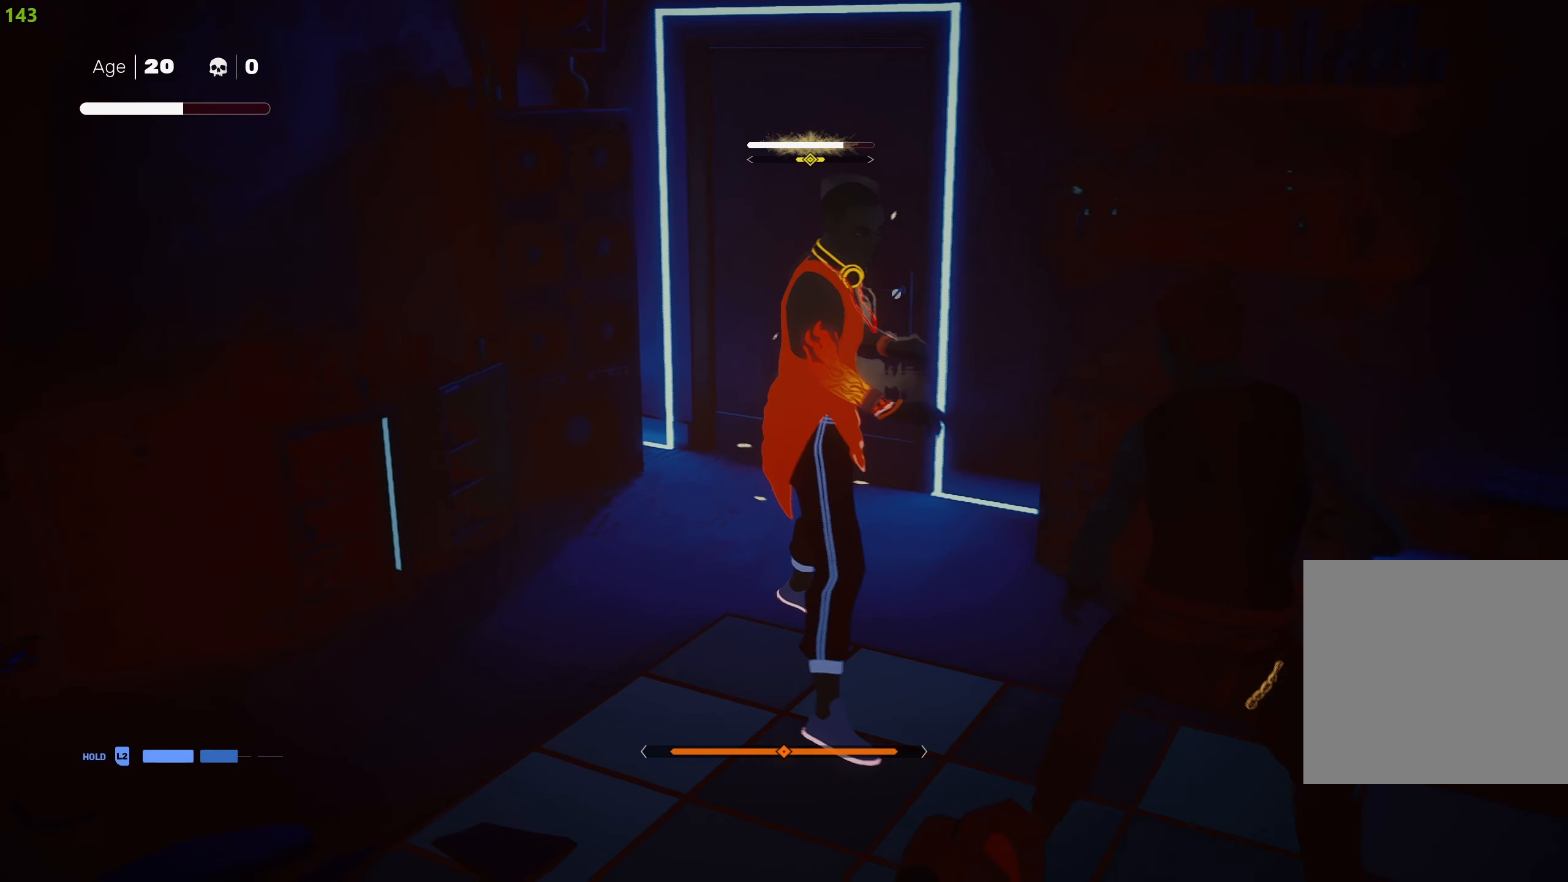
{"buttons": [], "left_stick": "center", "right_stick": "center", "events": [[100, "SQUARE", "up"], [117, "SQUARE", "down"], [234, "SQUARE", "up"], [284, "SQUARE", "down"], [367, "SQUARE", "up"], [434, "SQUARE", "down"], [500, "SQUARE", "up"]]}
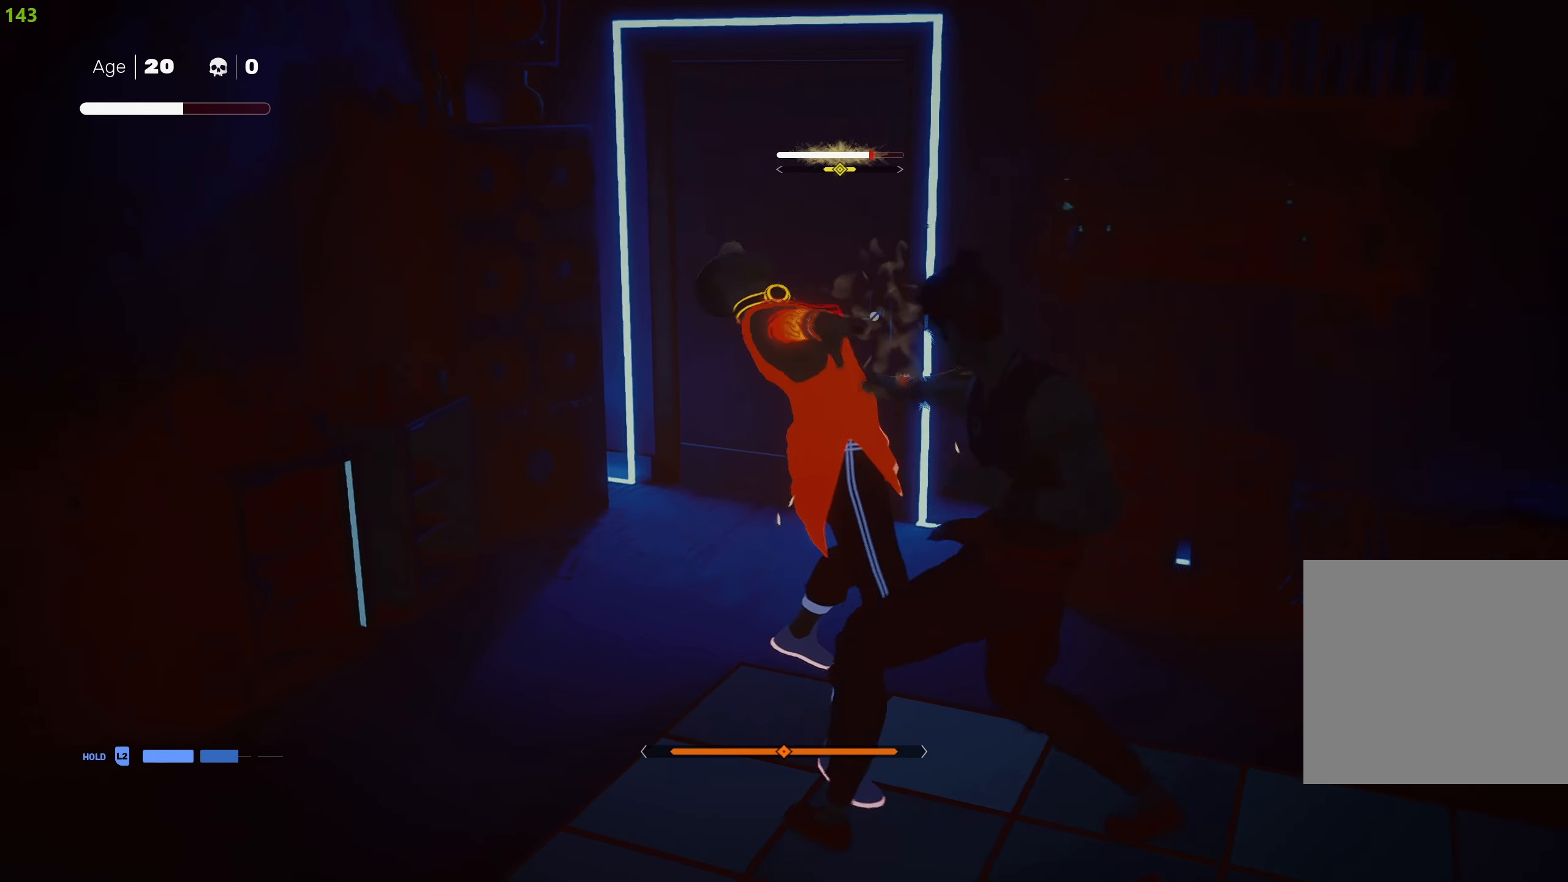
{"buttons": ["TRIANGLE"], "left_stick": "center", "right_stick": "center", "events": [[34, "TRIANGLE", "down"], [134, "TRIANGLE", "up"], [200, "TRIANGLE", "down"], [284, "TRIANGLE", "up"], [334, "TRIANGLE", "down"], [434, "TRIANGLE", "up"], [500, "TRIANGLE", "down"]]}
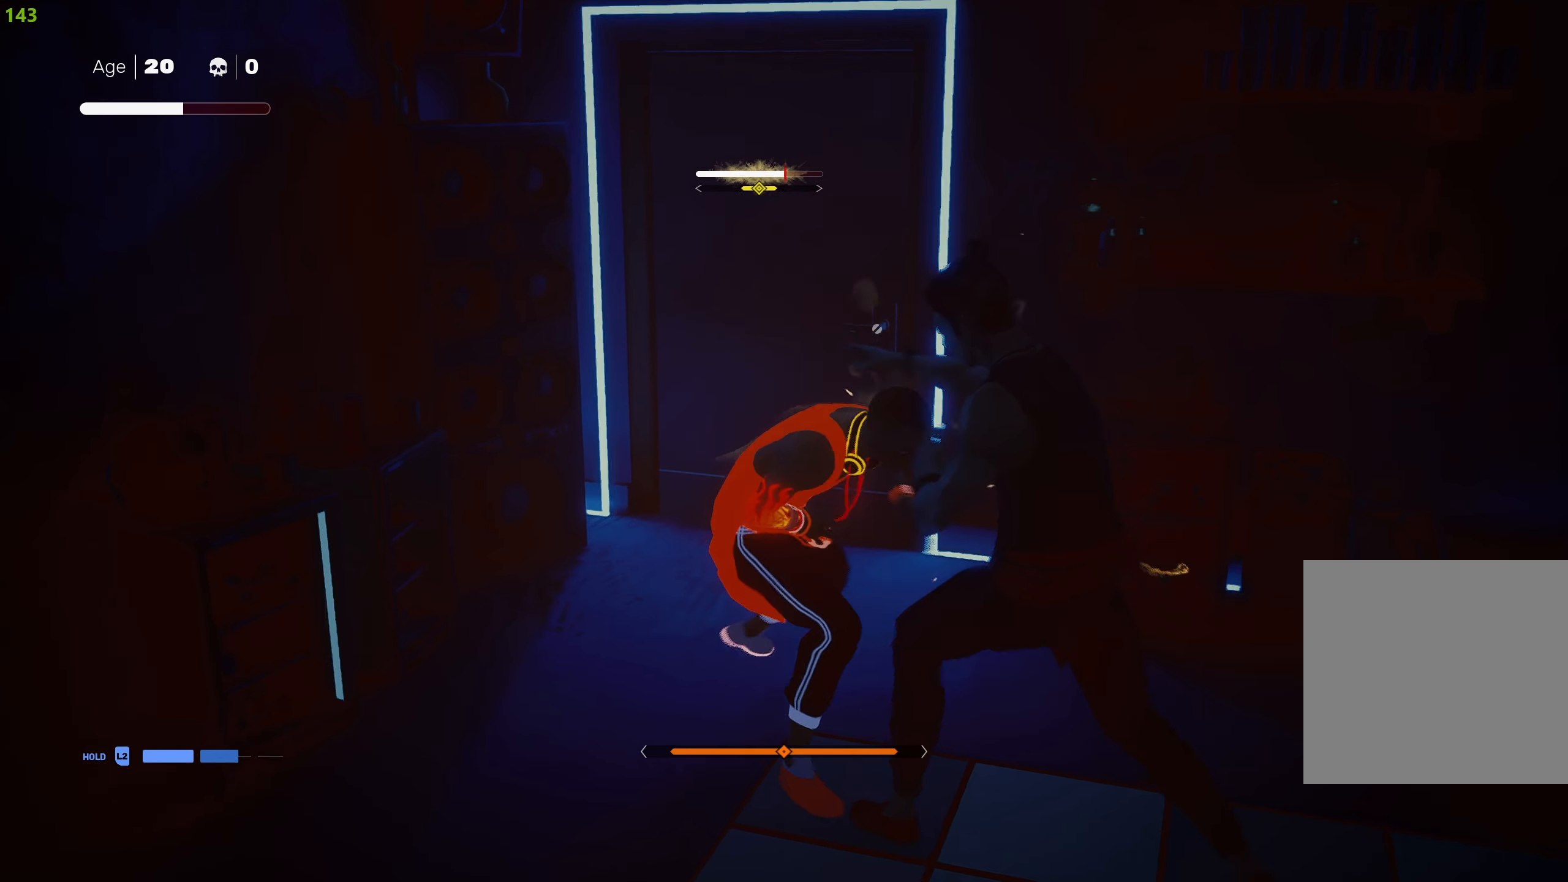
{"buttons": [], "left_stick": "center", "right_stick": "center", "events": [[84, "TRIANGLE", "up"], [200, "TRIANGLE", "down"], [250, "TRIANGLE", "up"]]}
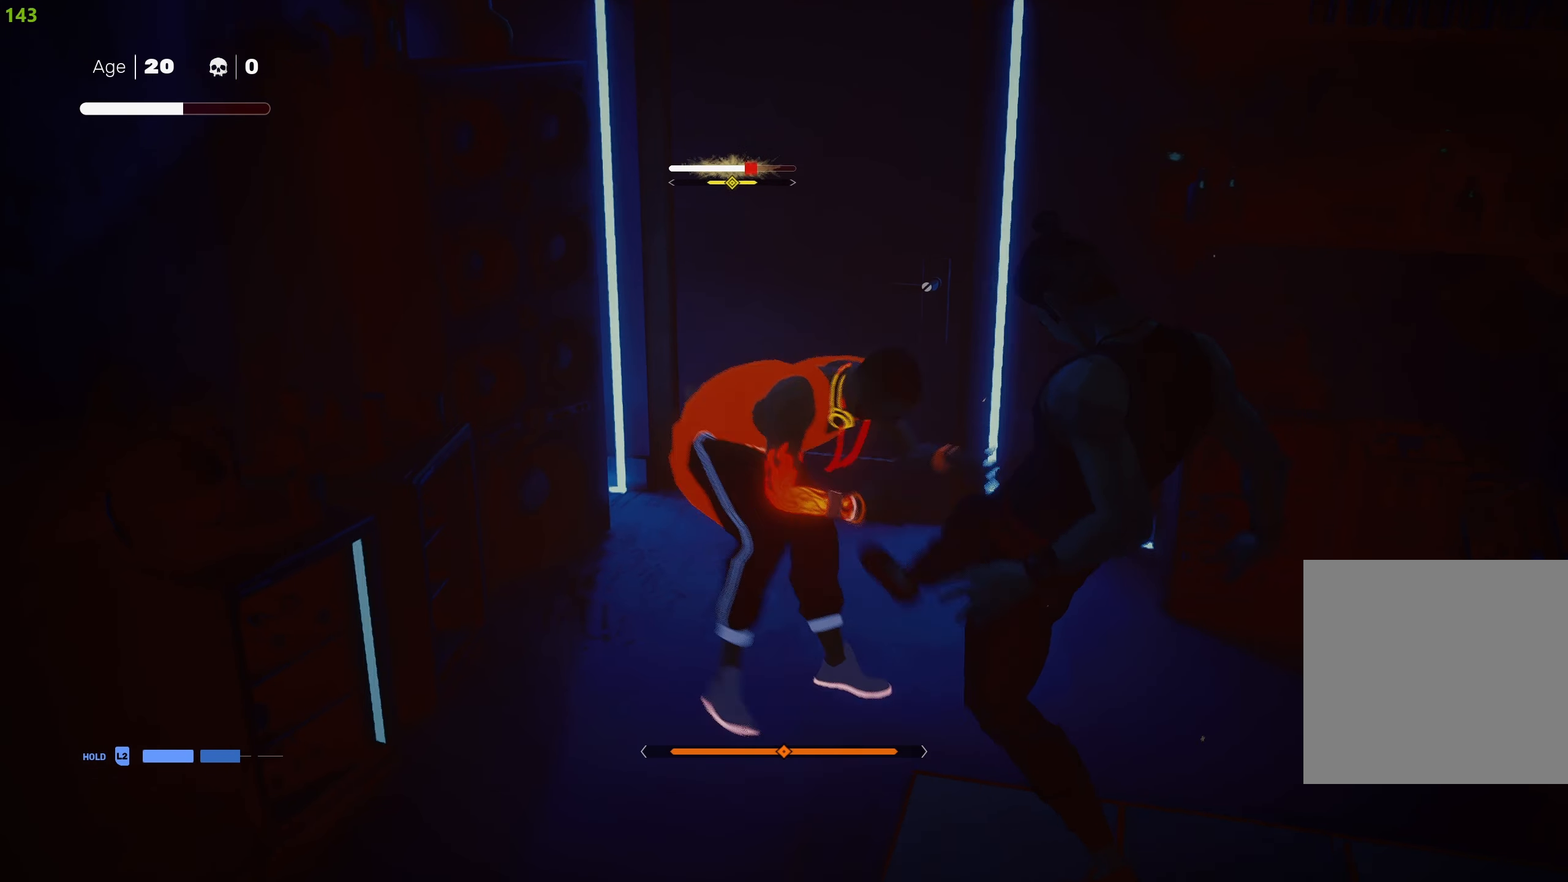
{"buttons": ["TRIANGLE"], "left_stick": "up-left", "right_stick": "center", "events": [[34, "TRIANGLE", "down"], [134, "TRIANGLE", "up"], [217, "TRIANGLE", "down"], [217, "left_stick", "left"], [267, "left_stick", "up-left"], [284, "TRIANGLE", "up"], [450, "TRIANGLE", "down"]]}
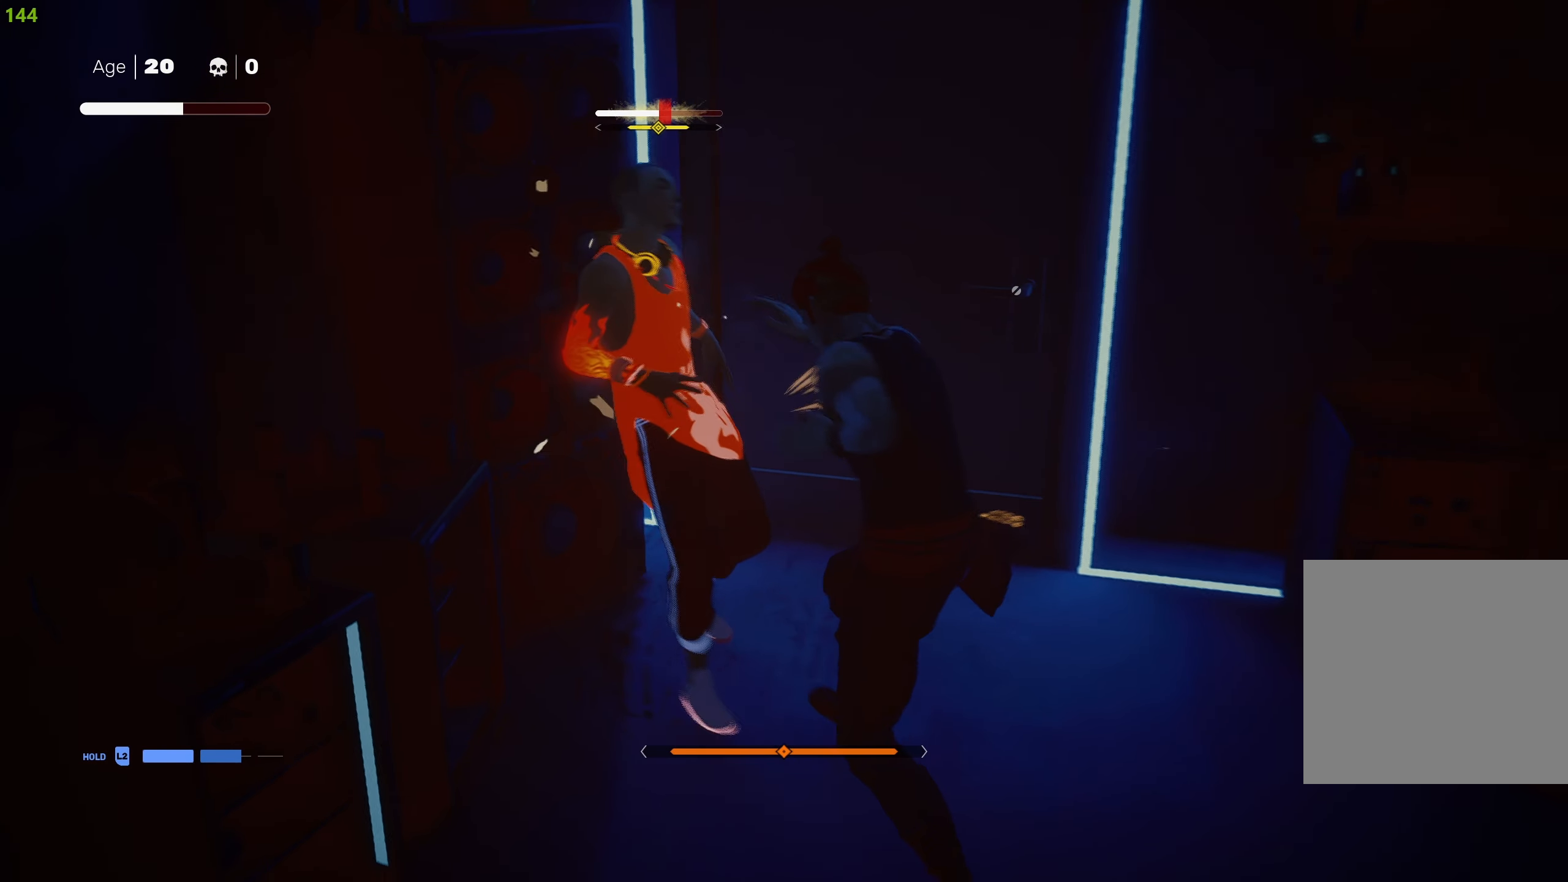
{"buttons": ["TRIANGLE"], "left_stick": "center", "right_stick": "center", "events": [[34, "TRIANGLE", "up"], [84, "TRIANGLE", "down"], [134, "left_stick", "center"], [200, "TRIANGLE", "up"], [250, "TRIANGLE", "down"], [367, "TRIANGLE", "up"], [400, "TRIANGLE", "down"]]}
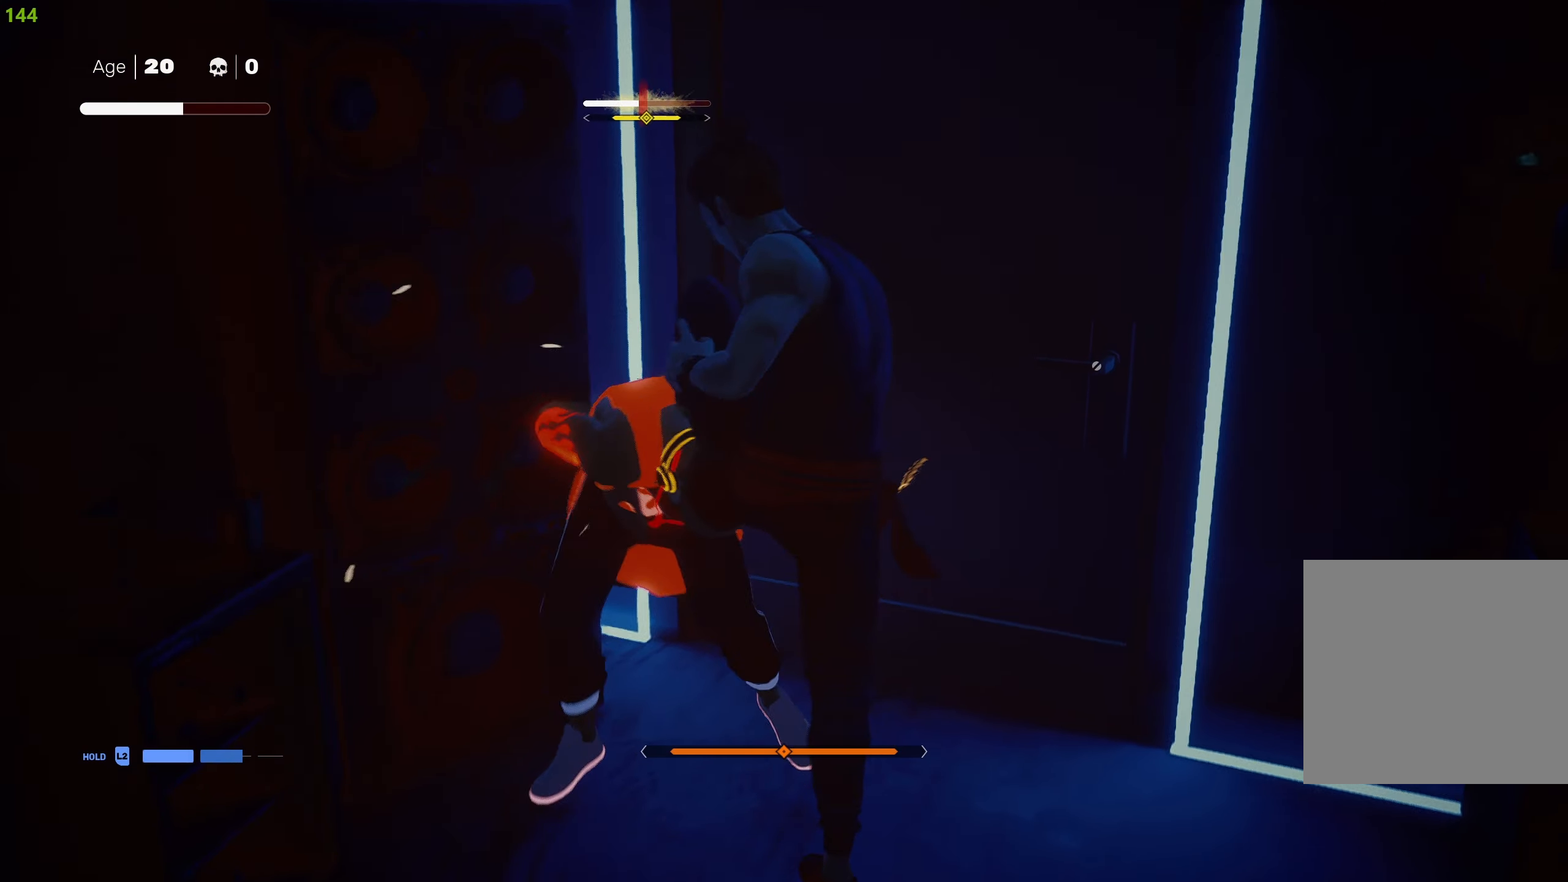
{"buttons": [], "left_stick": "center", "right_stick": "center", "events": [[34, "TRIANGLE", "up"], [84, "TRIANGLE", "down"], [167, "TRIANGLE", "up"], [217, "TRIANGLE", "down"], [334, "TRIANGLE", "up"], [384, "TRIANGLE", "down"], [500, "TRIANGLE", "up"]]}